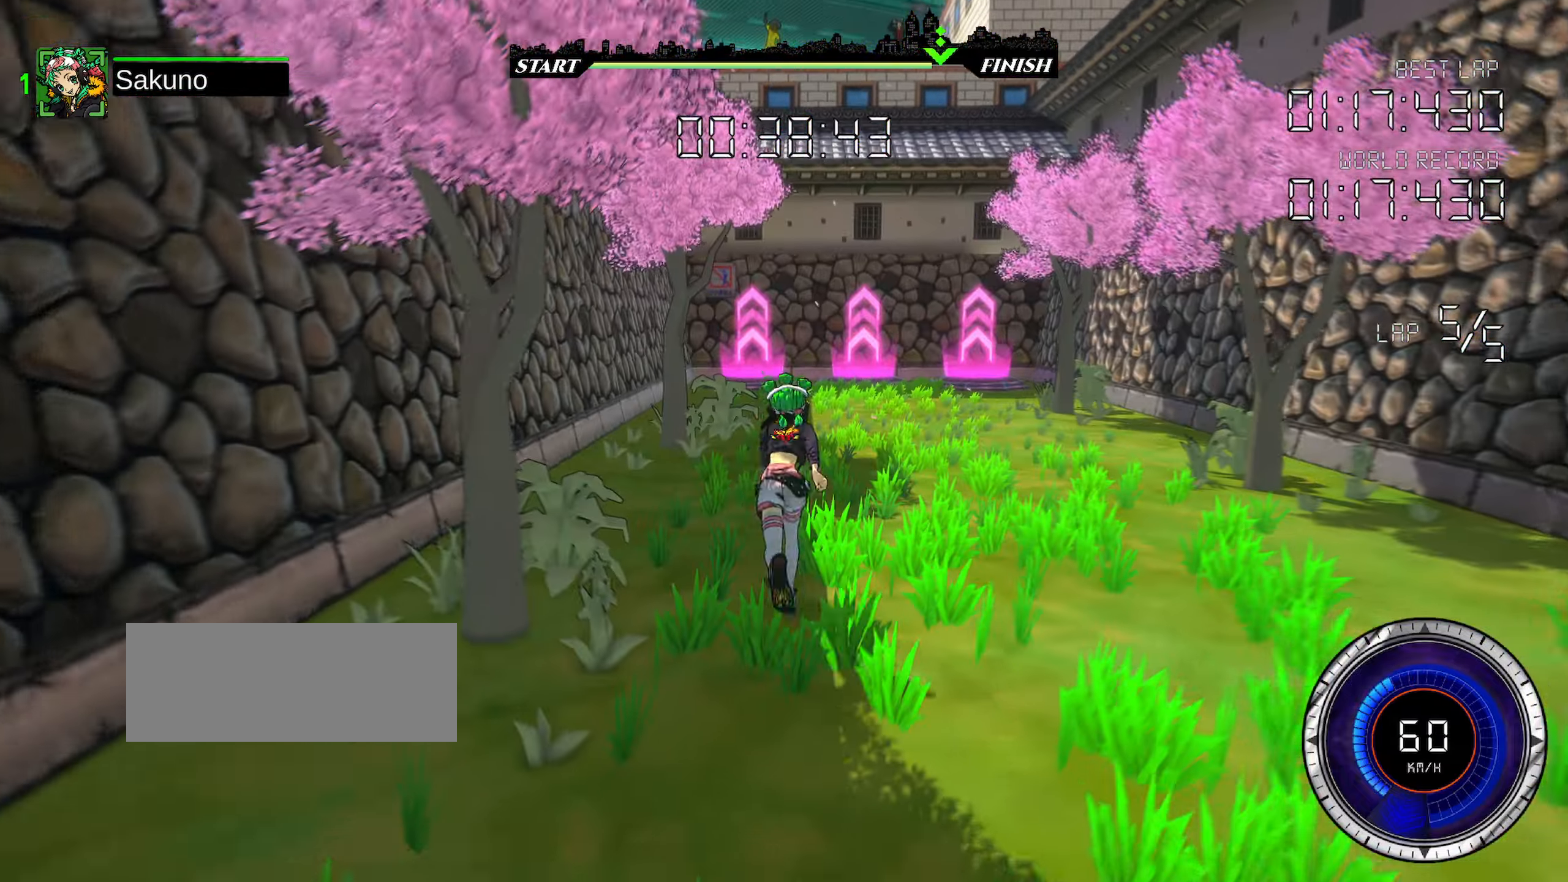
Gameplay with keyboard; each line is a JSON object with the keys held at the frame after it. "events" lists presses ("down") and releases ("up") of "a", "d", "down", "left", "right", "shift", "space" and "up" between this image and that frame as [ms after this image, input, new state], when the widget could be followed in between. No other keys are recorded. Mouse input is not recorded.
{"keys": ["shift", "space", "up"], "events": []}
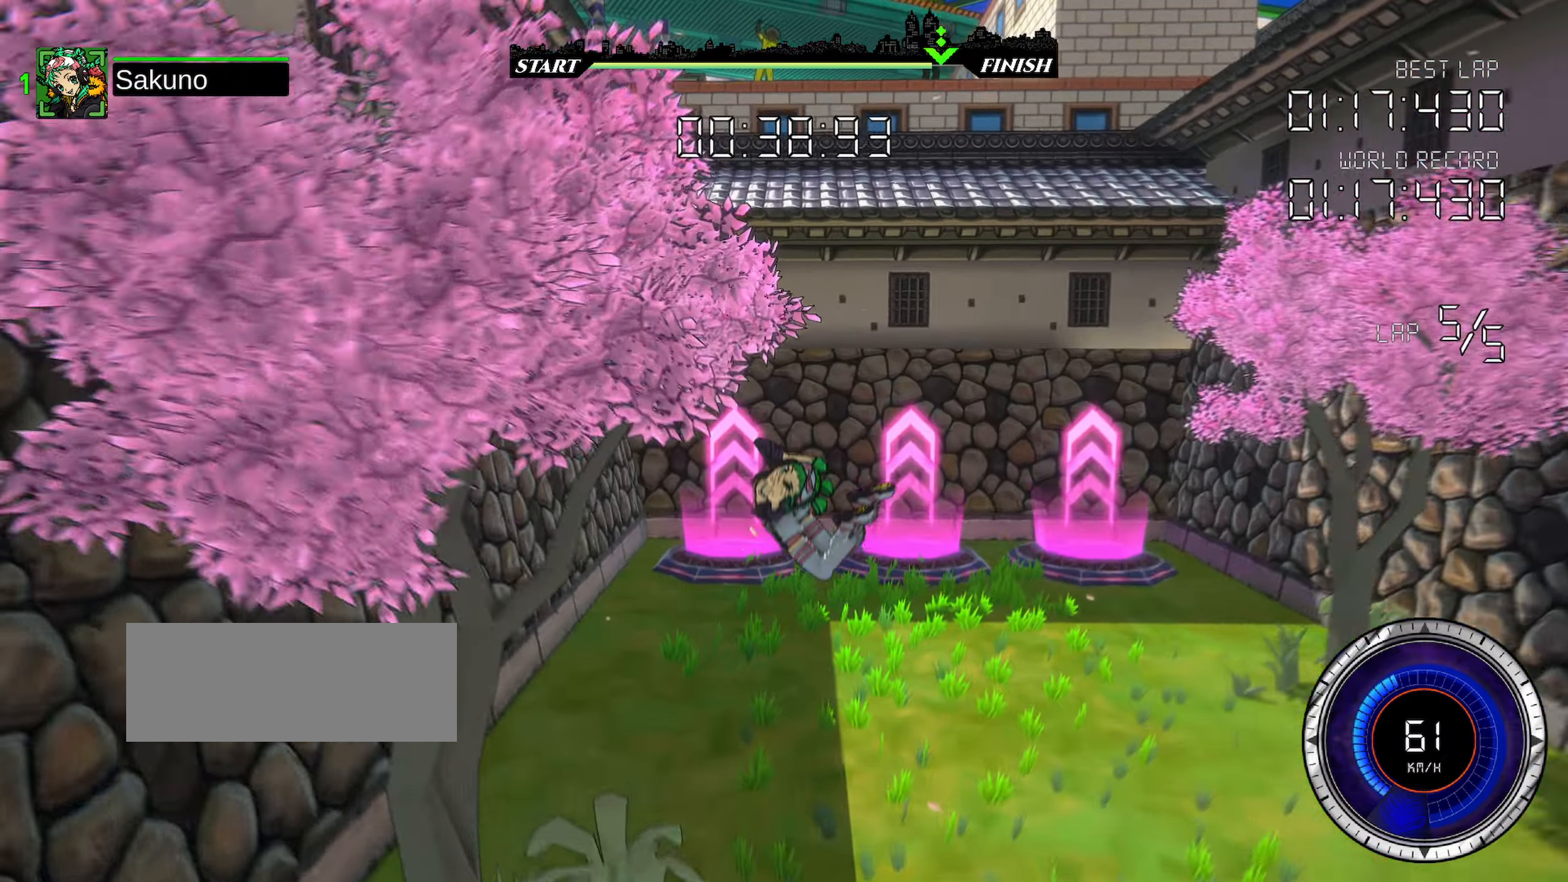
{"keys": ["left", "up"], "events": [[400, "shift", "up"], [416, "space", "up"], [433, "left", "down"]]}
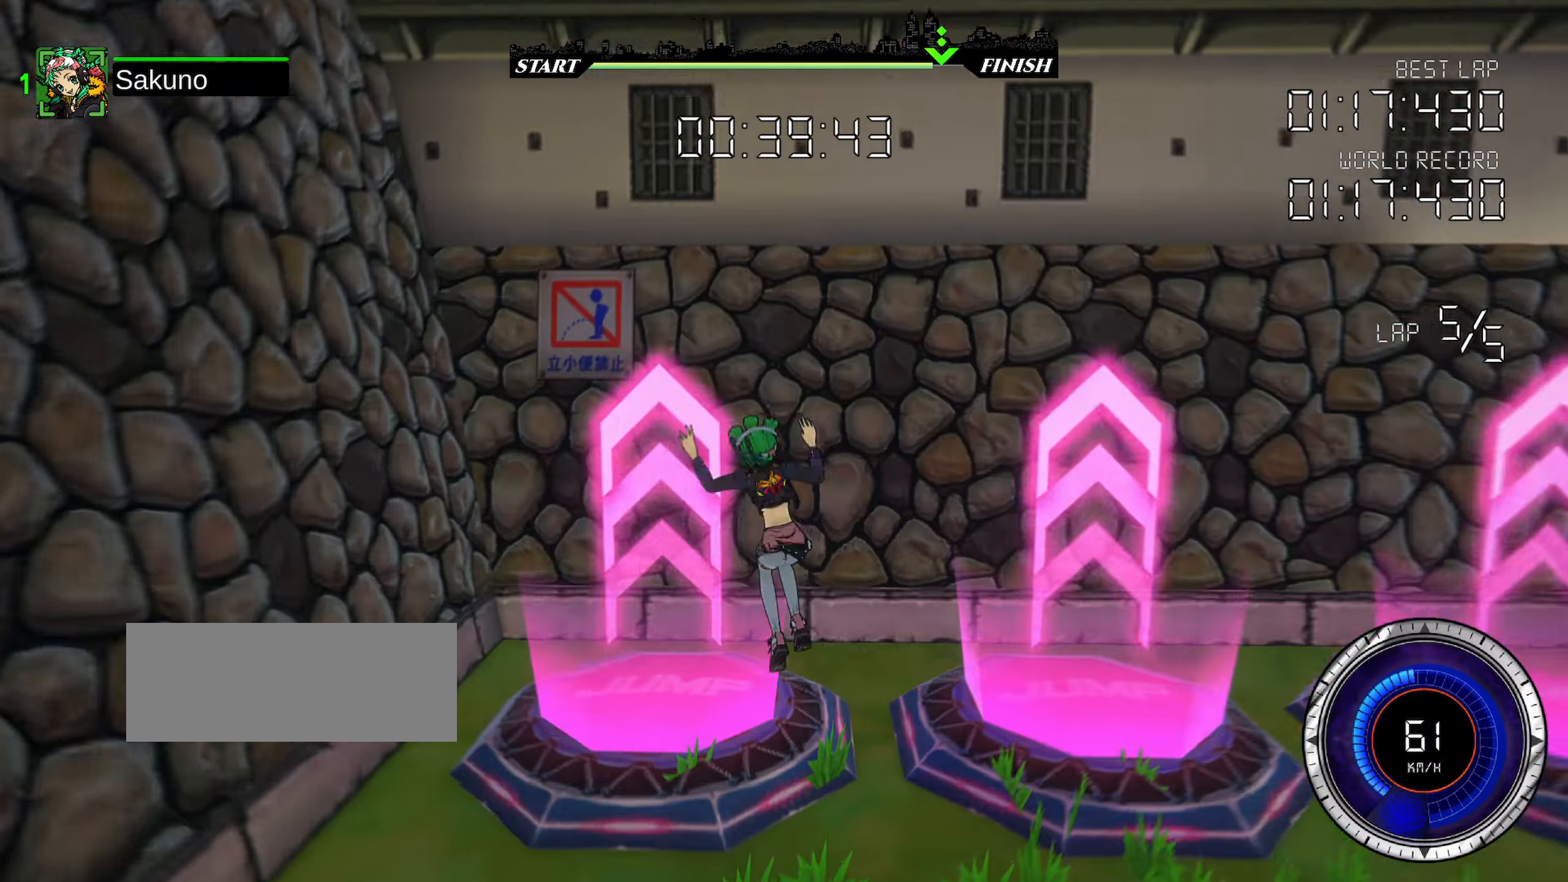
{"keys": ["left", "up"], "events": []}
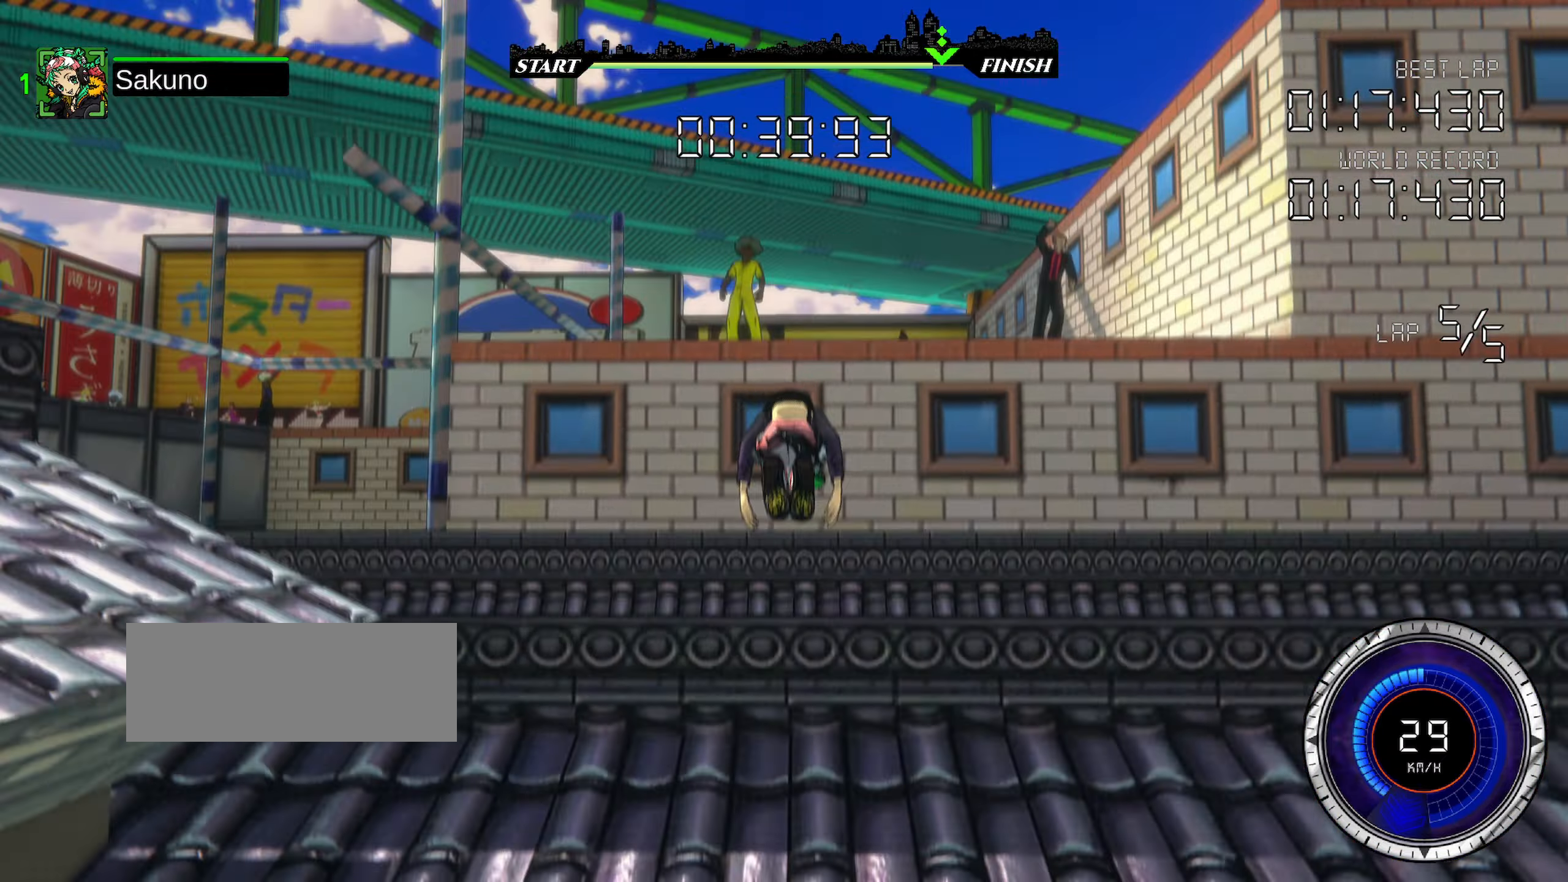
{"keys": ["up"], "events": [[116, "left", "up"]]}
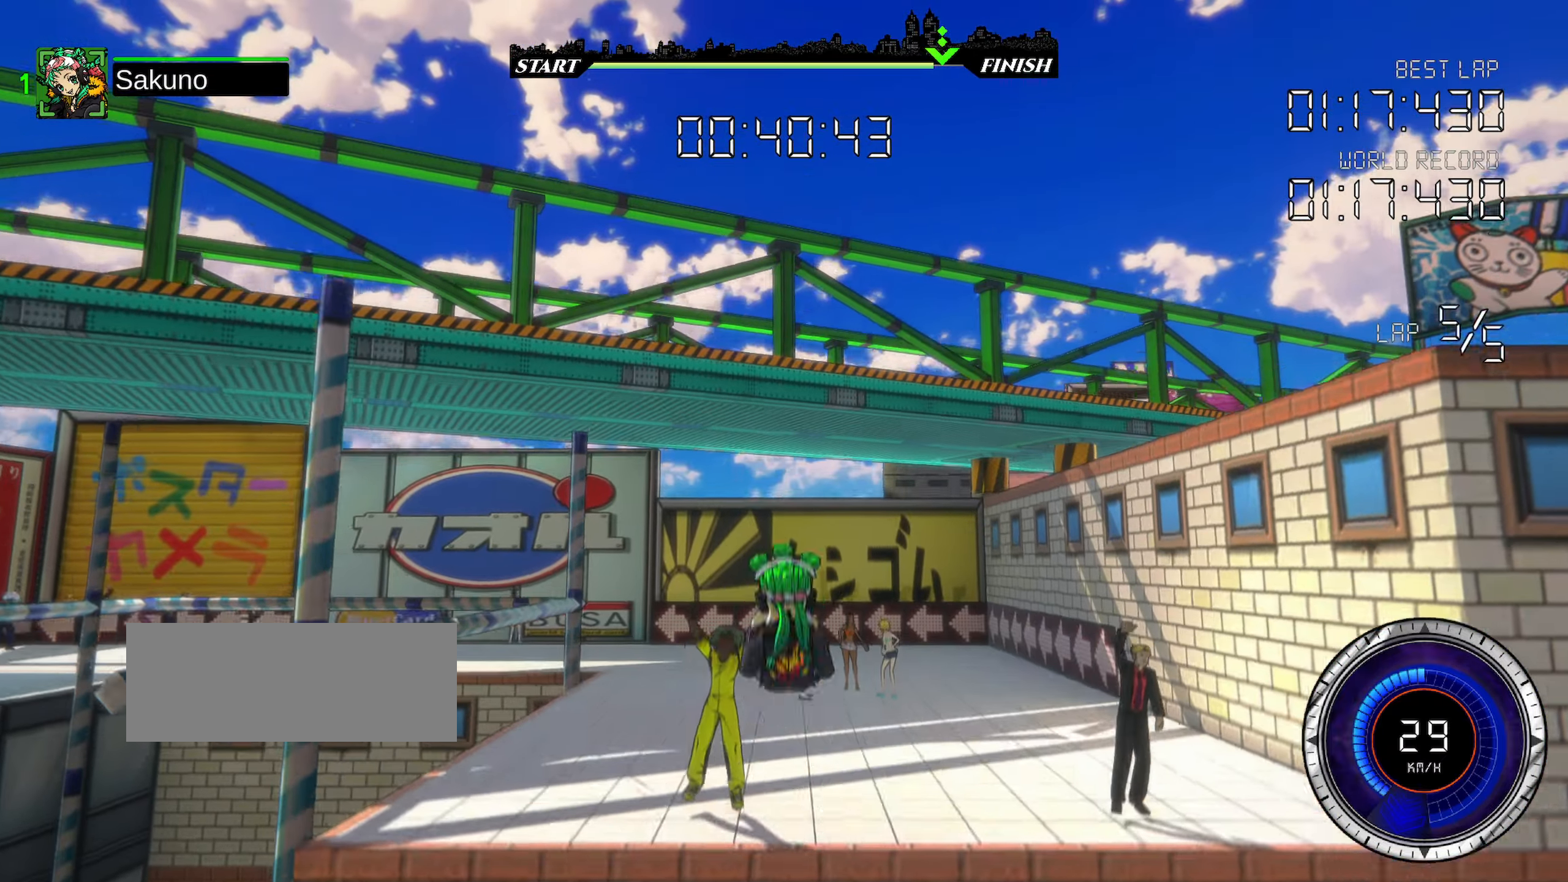
{"keys": ["up"], "events": []}
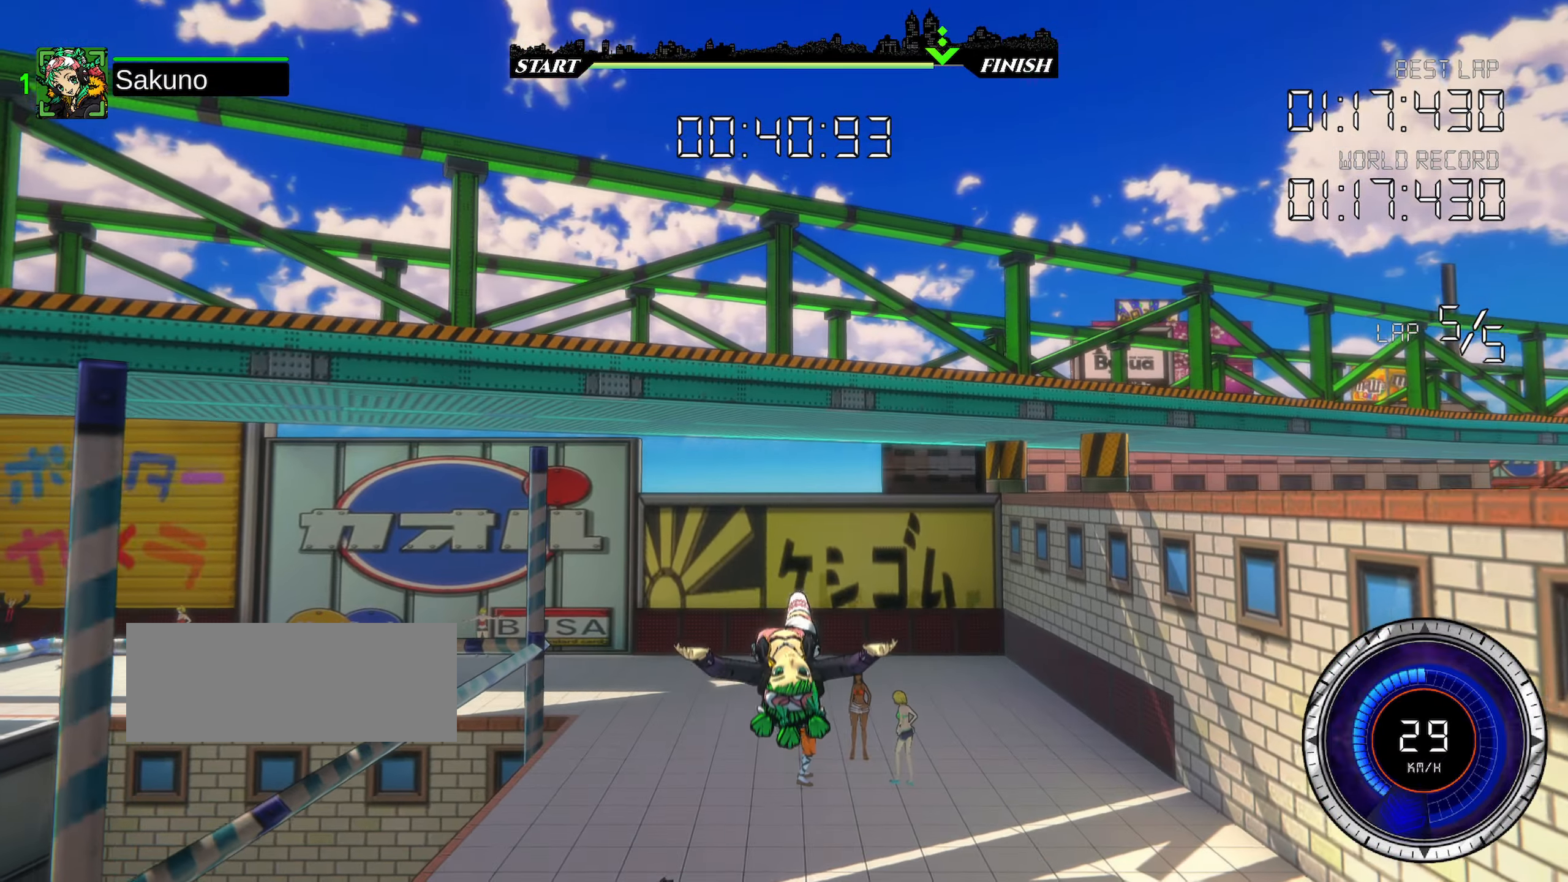
{"keys": ["up"], "events": []}
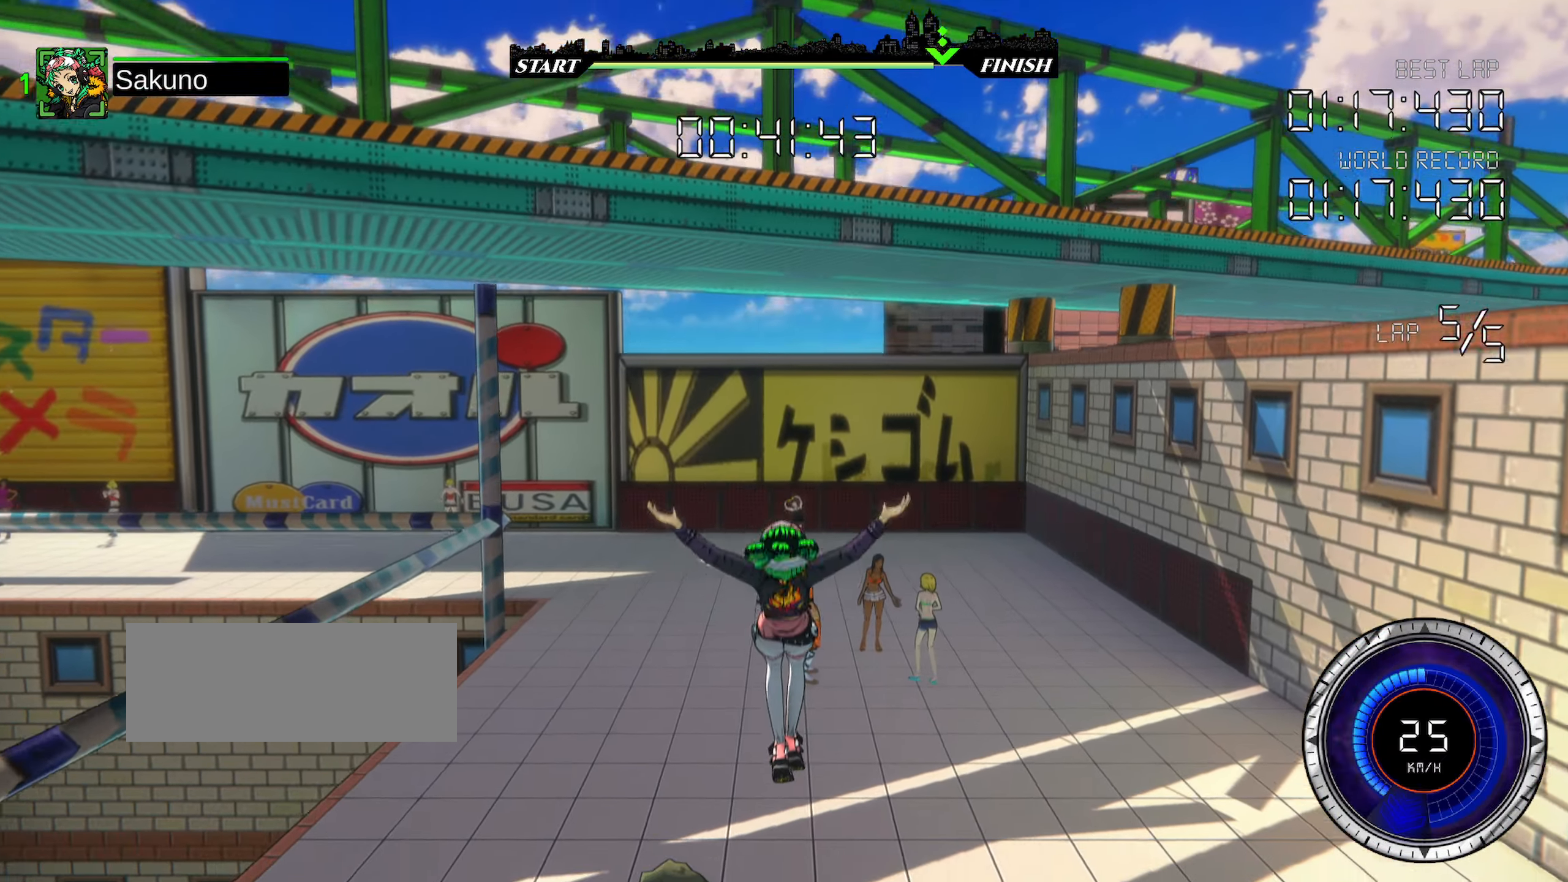
{"keys": ["left", "shift", "up"], "events": [[166, "left", "down"], [266, "shift", "down"]]}
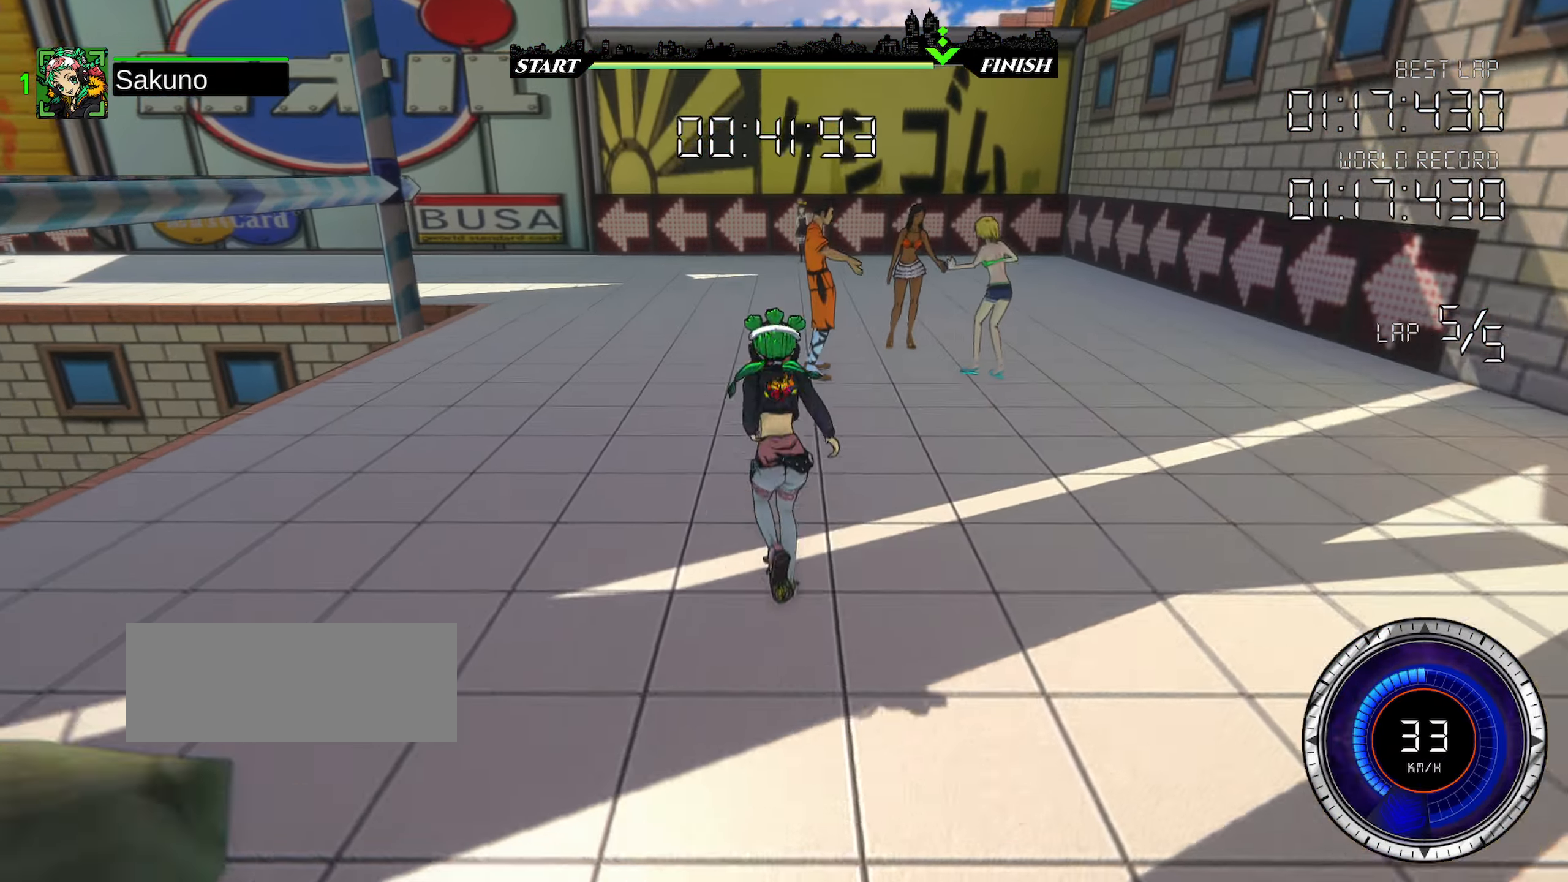
{"keys": ["left"], "events": [[416, "up", "up"], [466, "shift", "up"]]}
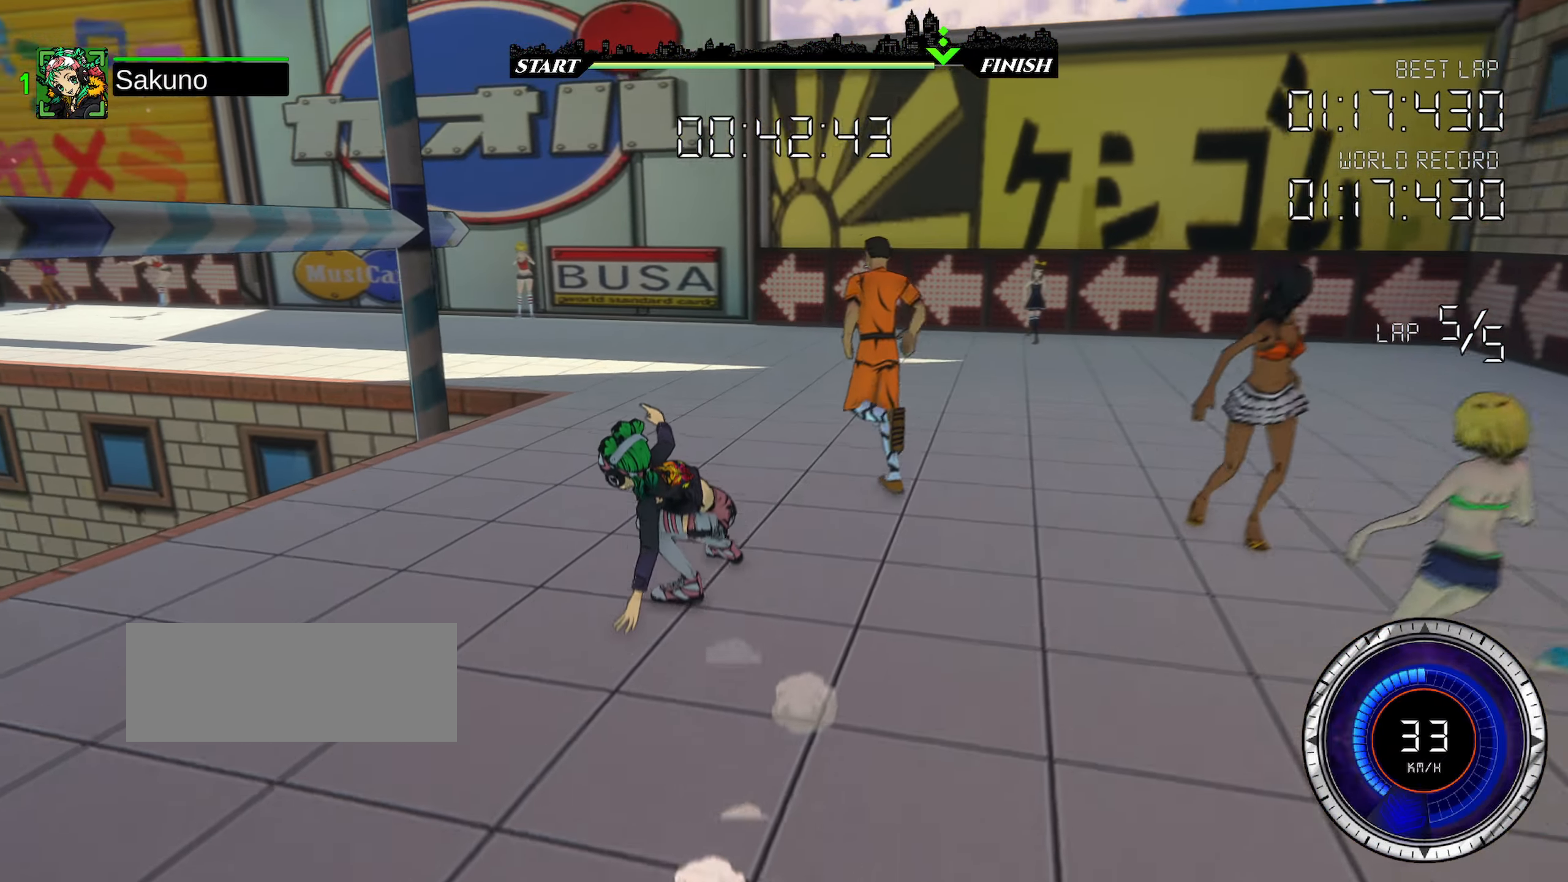
{"keys": ["left", "shift"], "events": [[16, "up", "down"], [100, "up", "up"], [116, "shift", "down"]]}
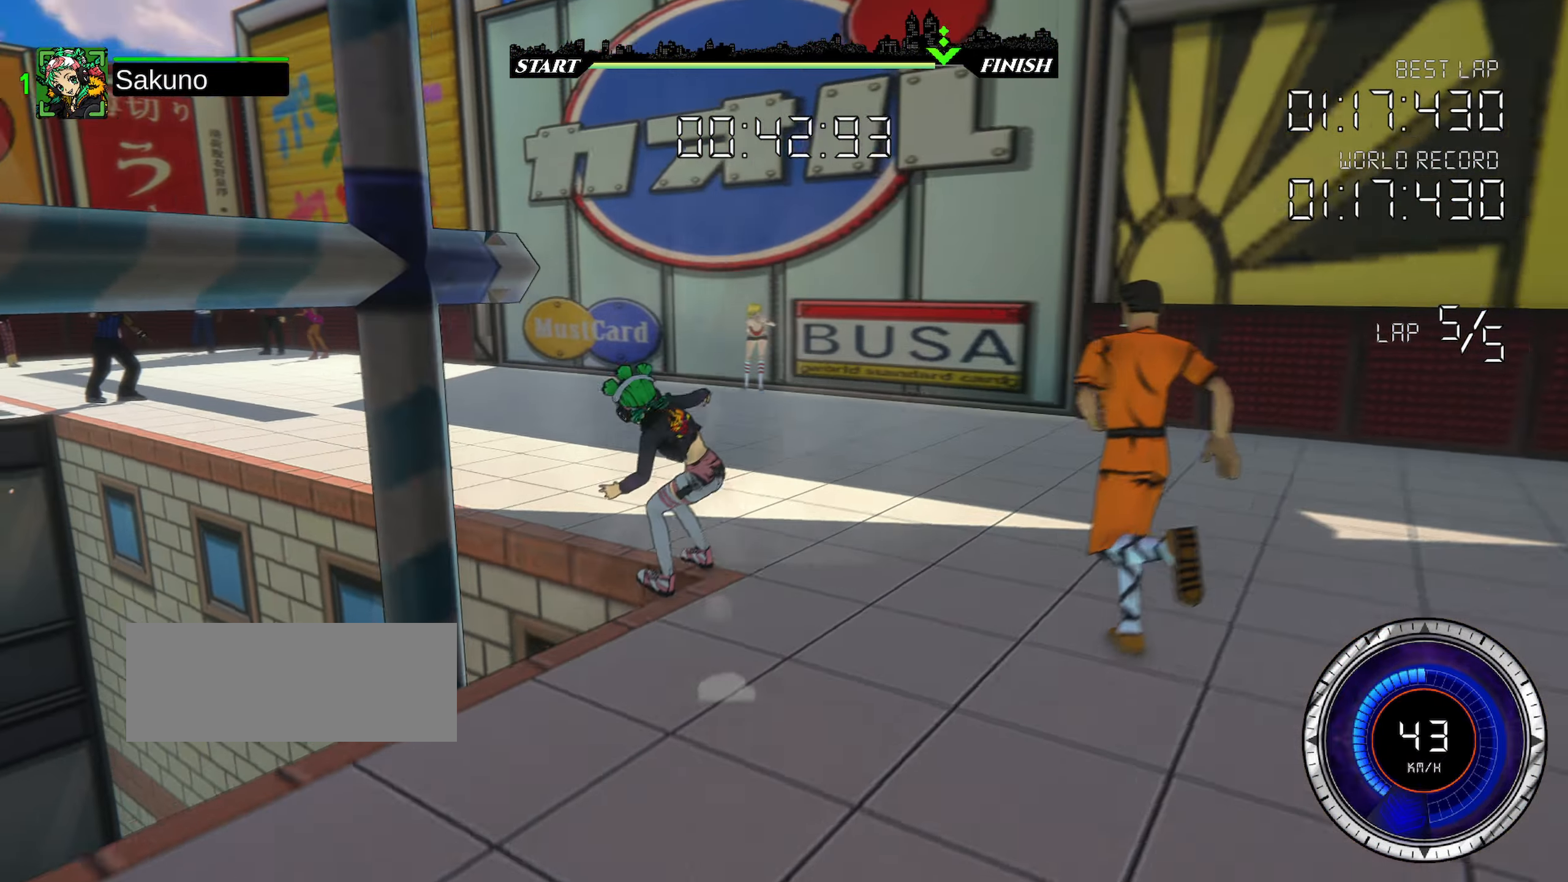
{"keys": ["left", "shift"], "events": []}
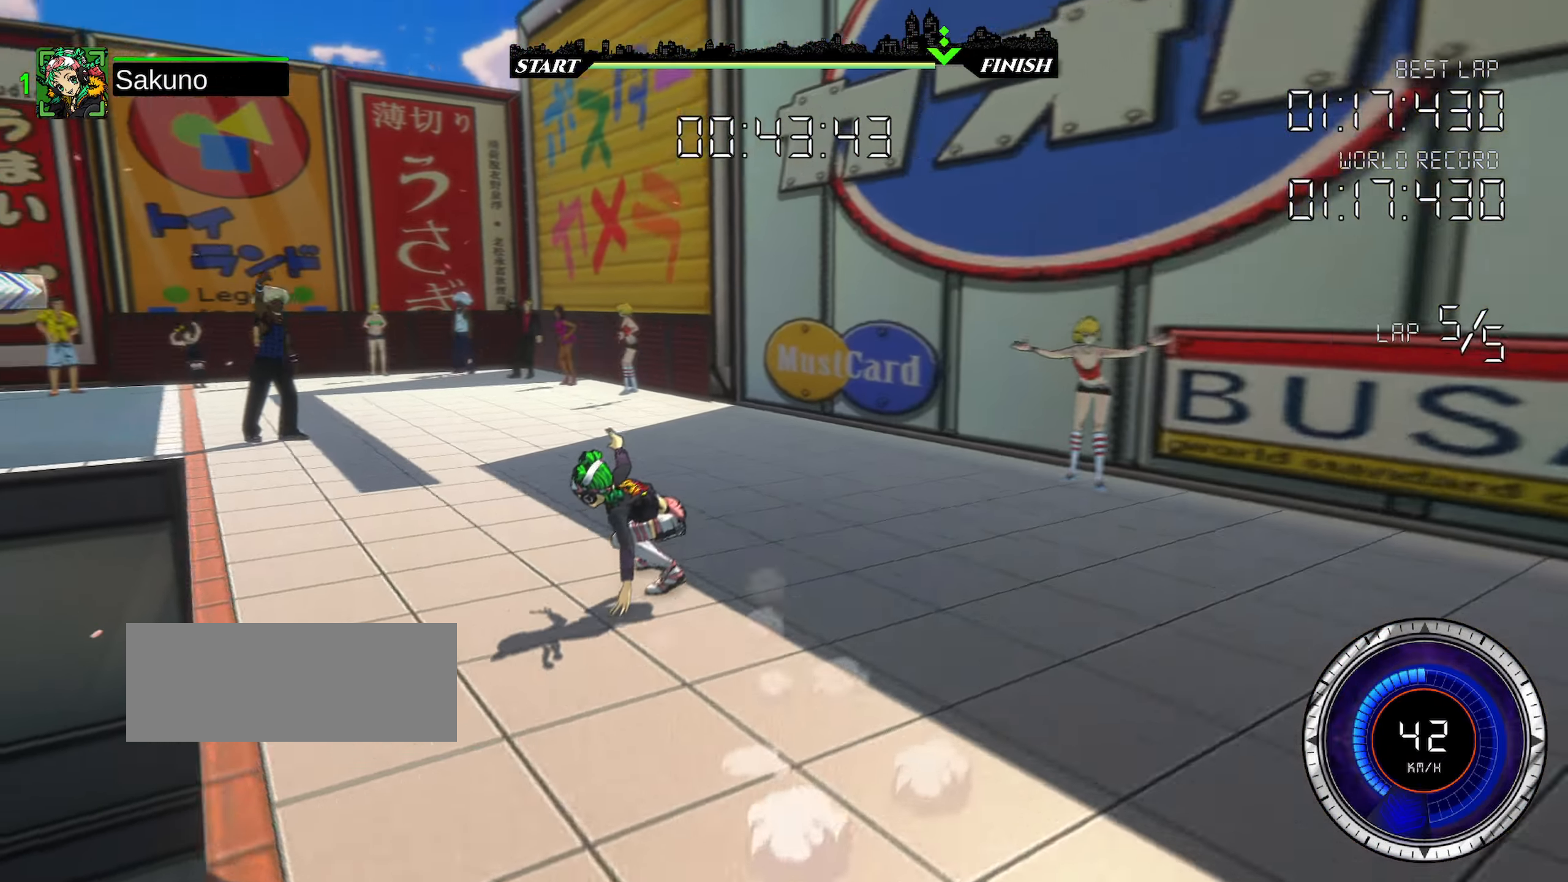
{"keys": ["left", "shift"], "events": [[300, "shift", "up"], [333, "up", "down"], [467, "shift", "down"], [500, "up", "up"]]}
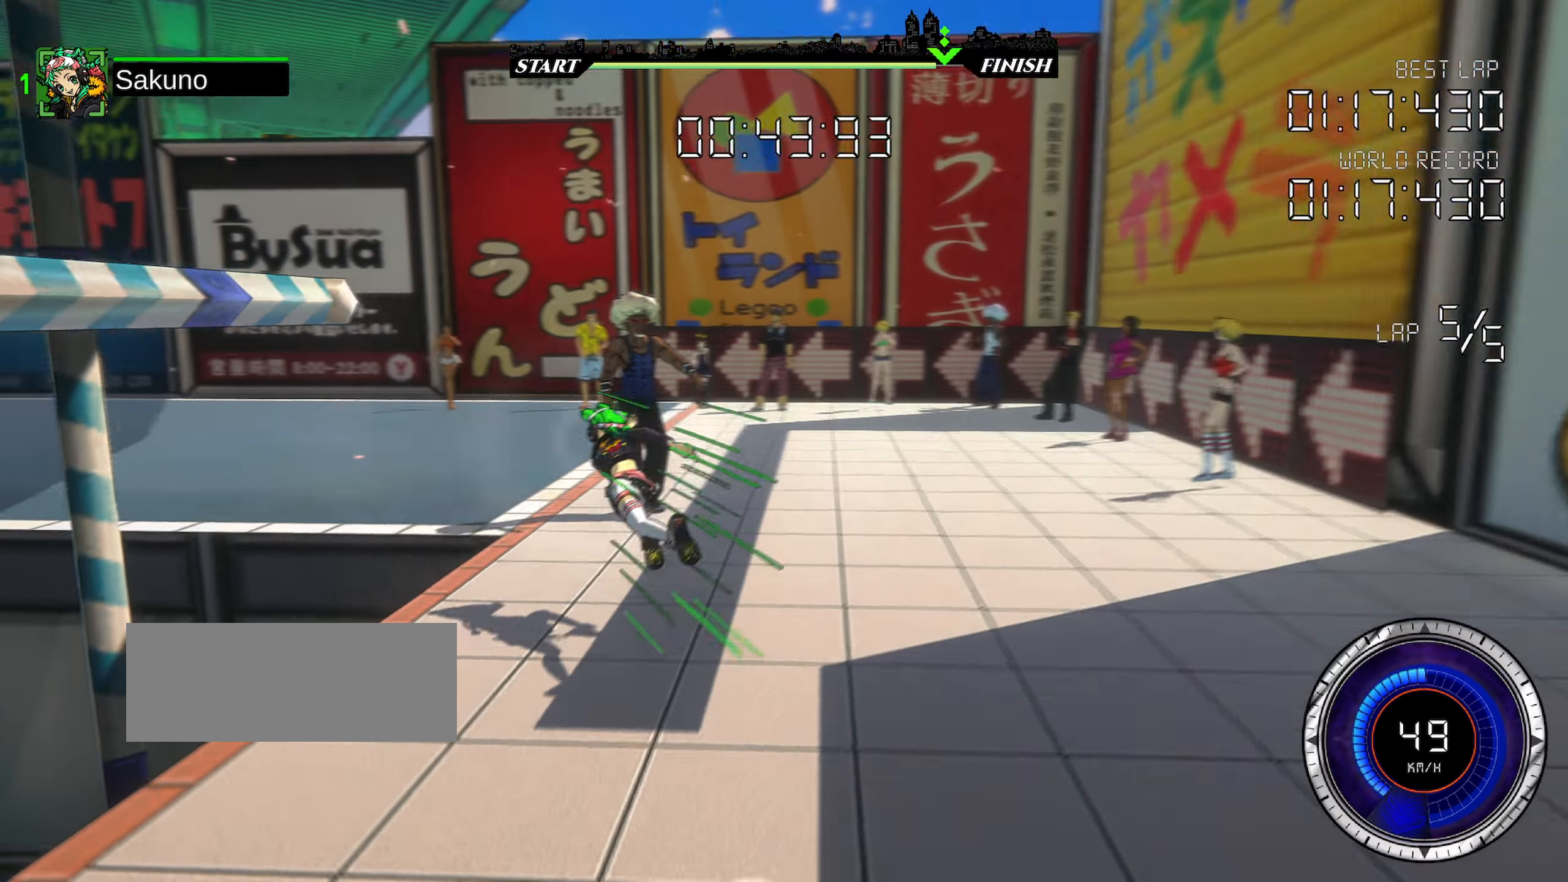
{"keys": ["left", "shift"], "events": []}
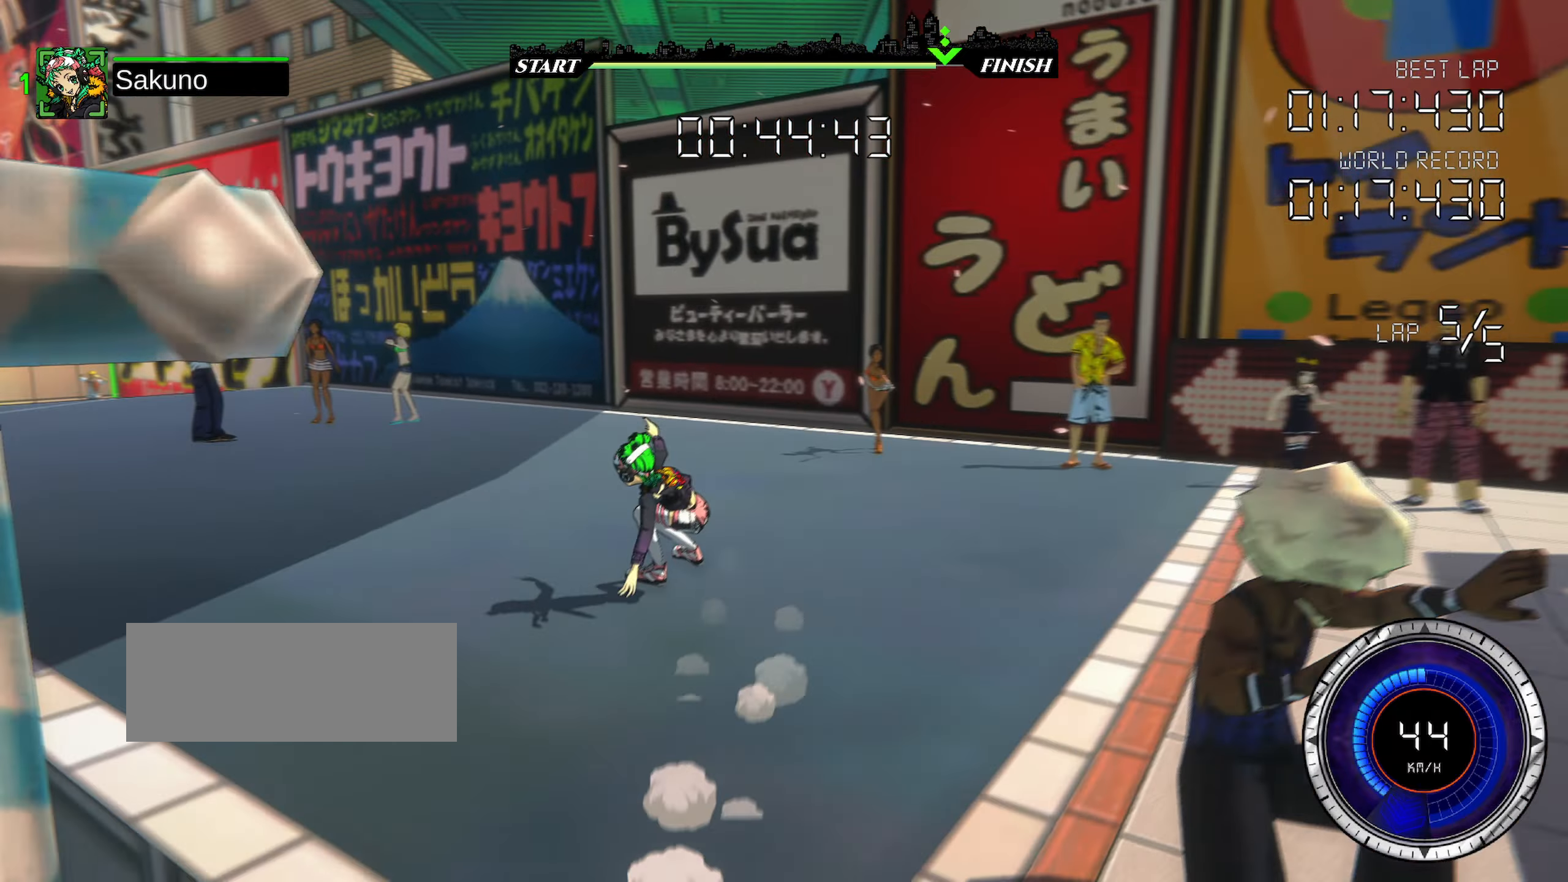
{"keys": ["left", "shift"], "events": [[167, "shift", "up"], [200, "left", "up"], [233, "up", "down"], [350, "left", "down"], [367, "up", "up"], [383, "shift", "down"]]}
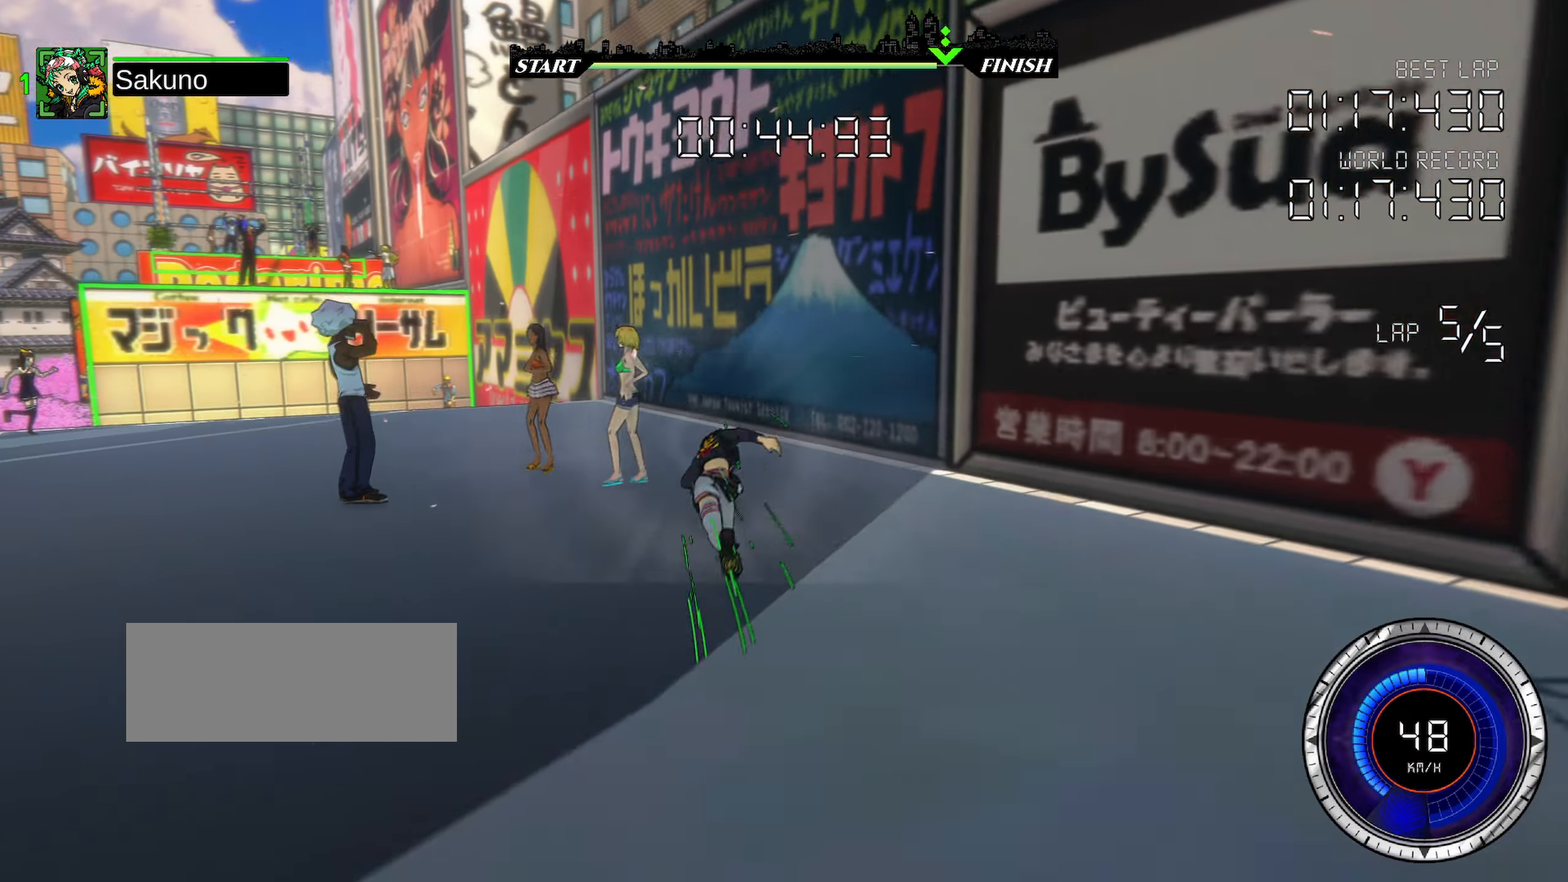
{"keys": ["left", "shift"], "events": []}
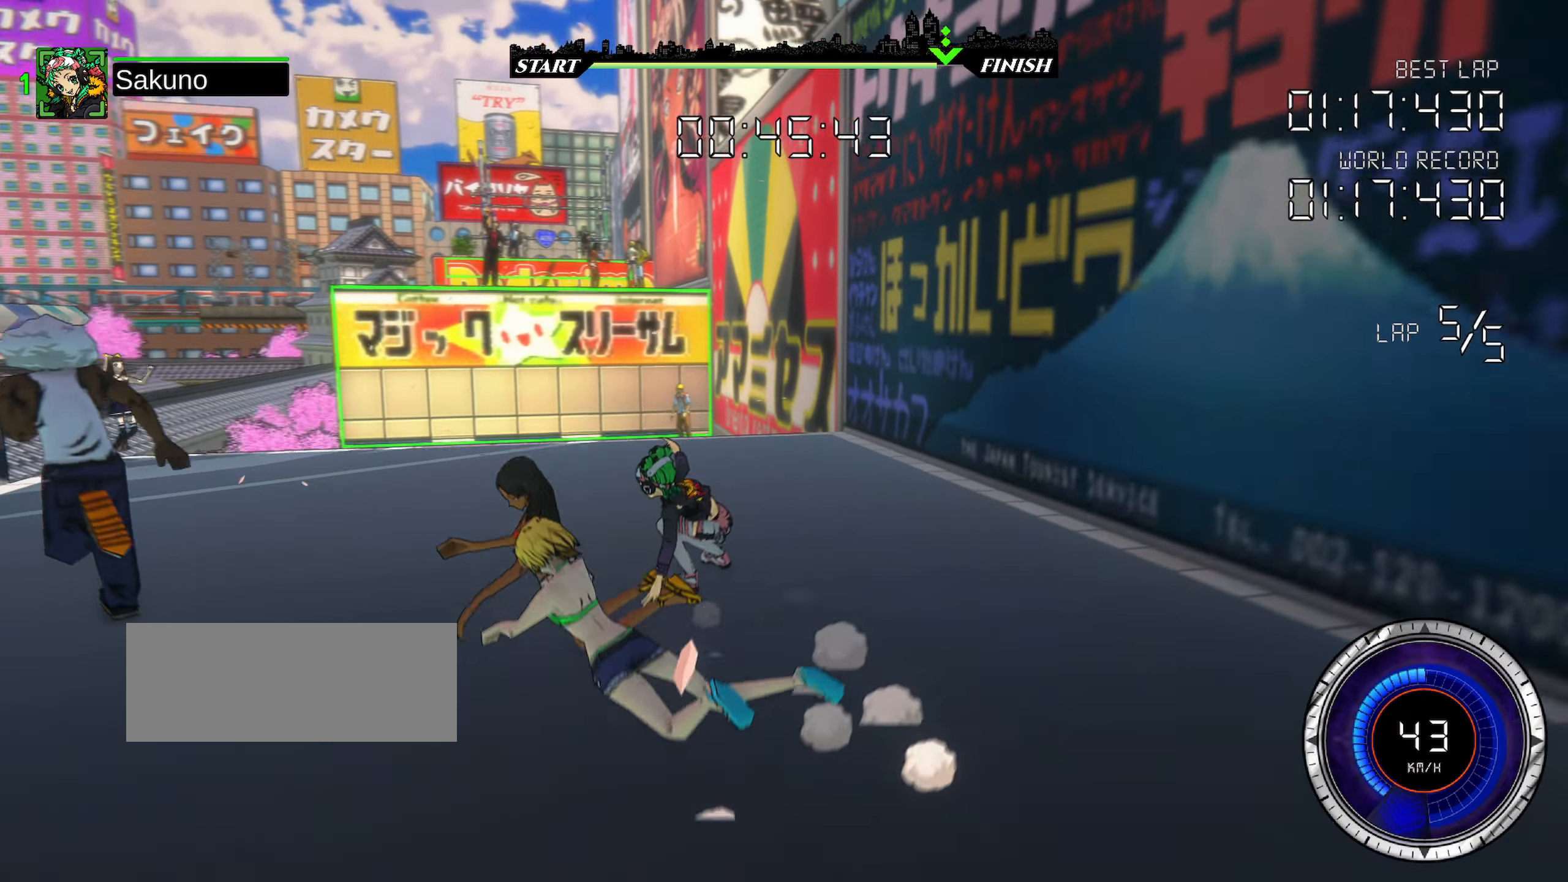
{"keys": ["right", "shift", "up"], "events": [[67, "shift", "up"], [83, "left", "up"], [150, "up", "down"], [383, "right", "down"], [383, "shift", "down"]]}
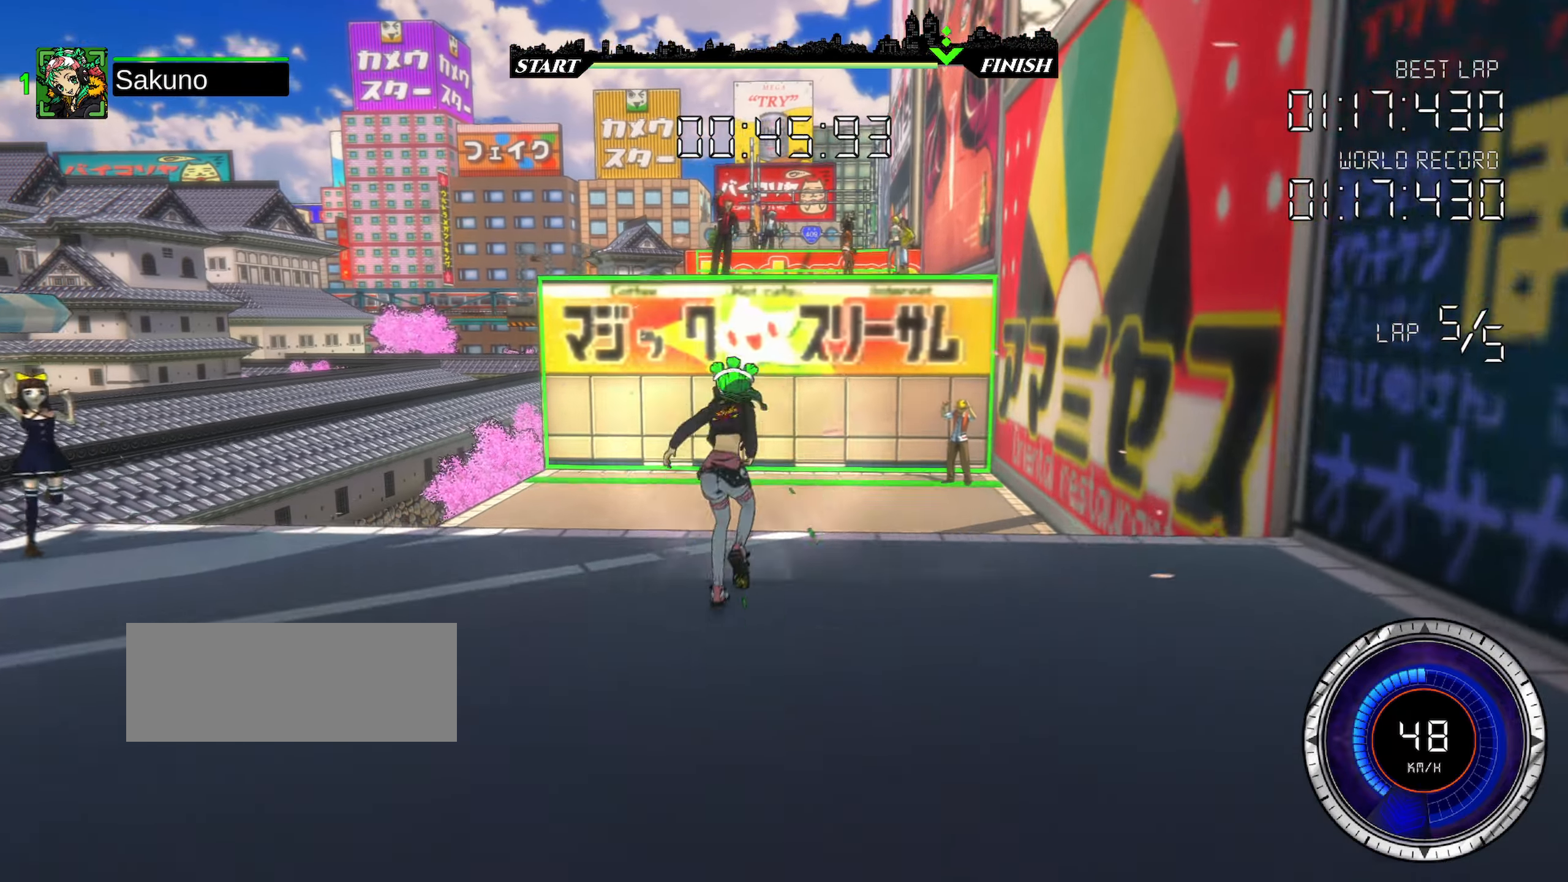
{"keys": ["up"], "events": [[183, "shift", "up"], [233, "right", "up"]]}
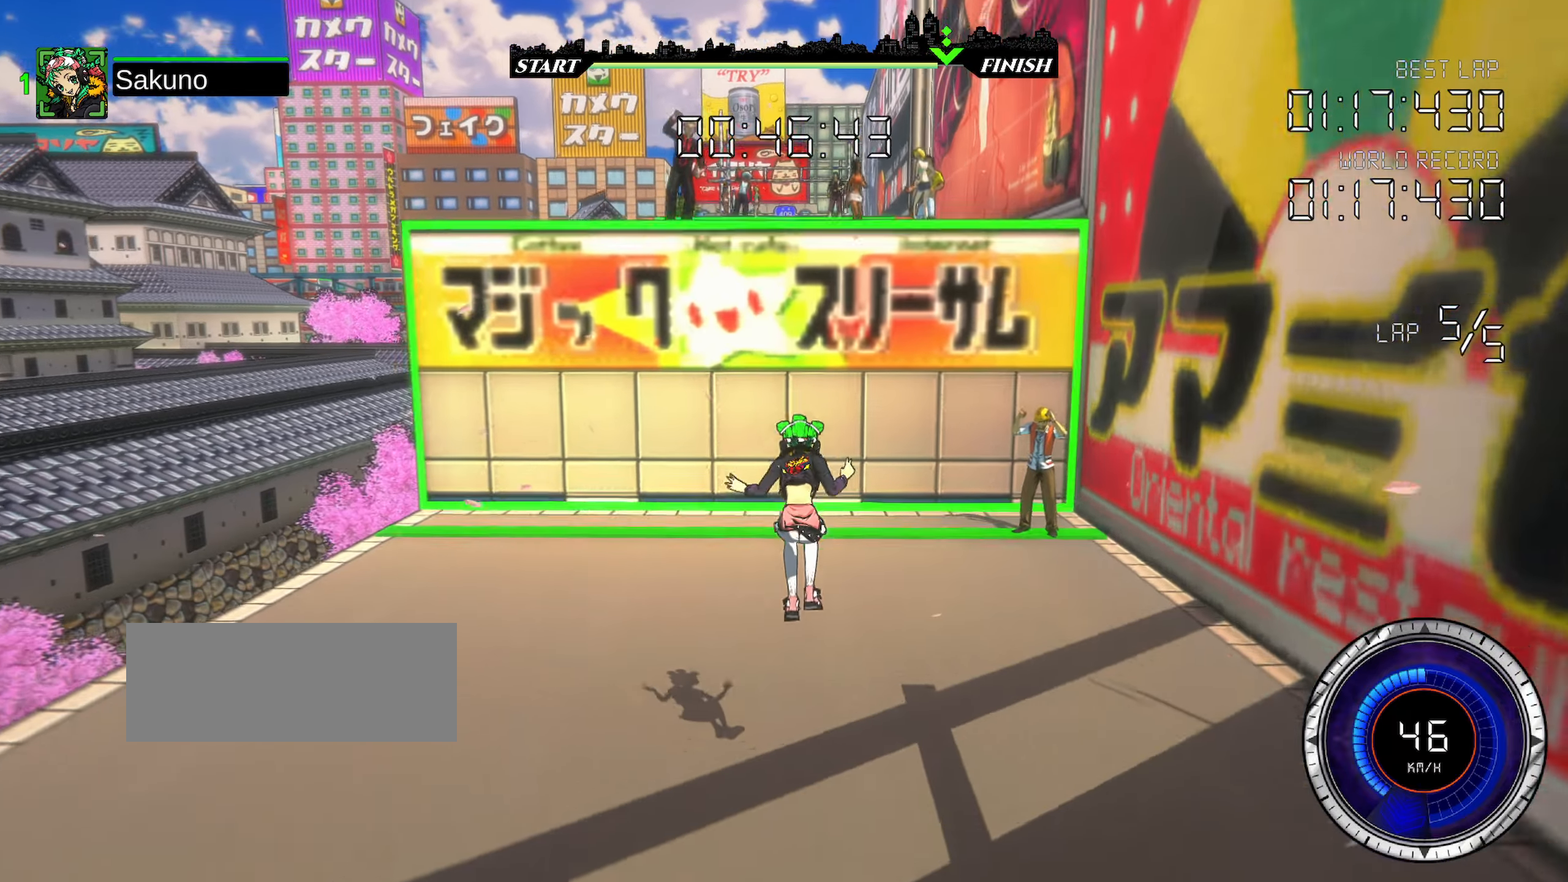
{"keys": ["left", "up"], "events": [[233, "left", "down"]]}
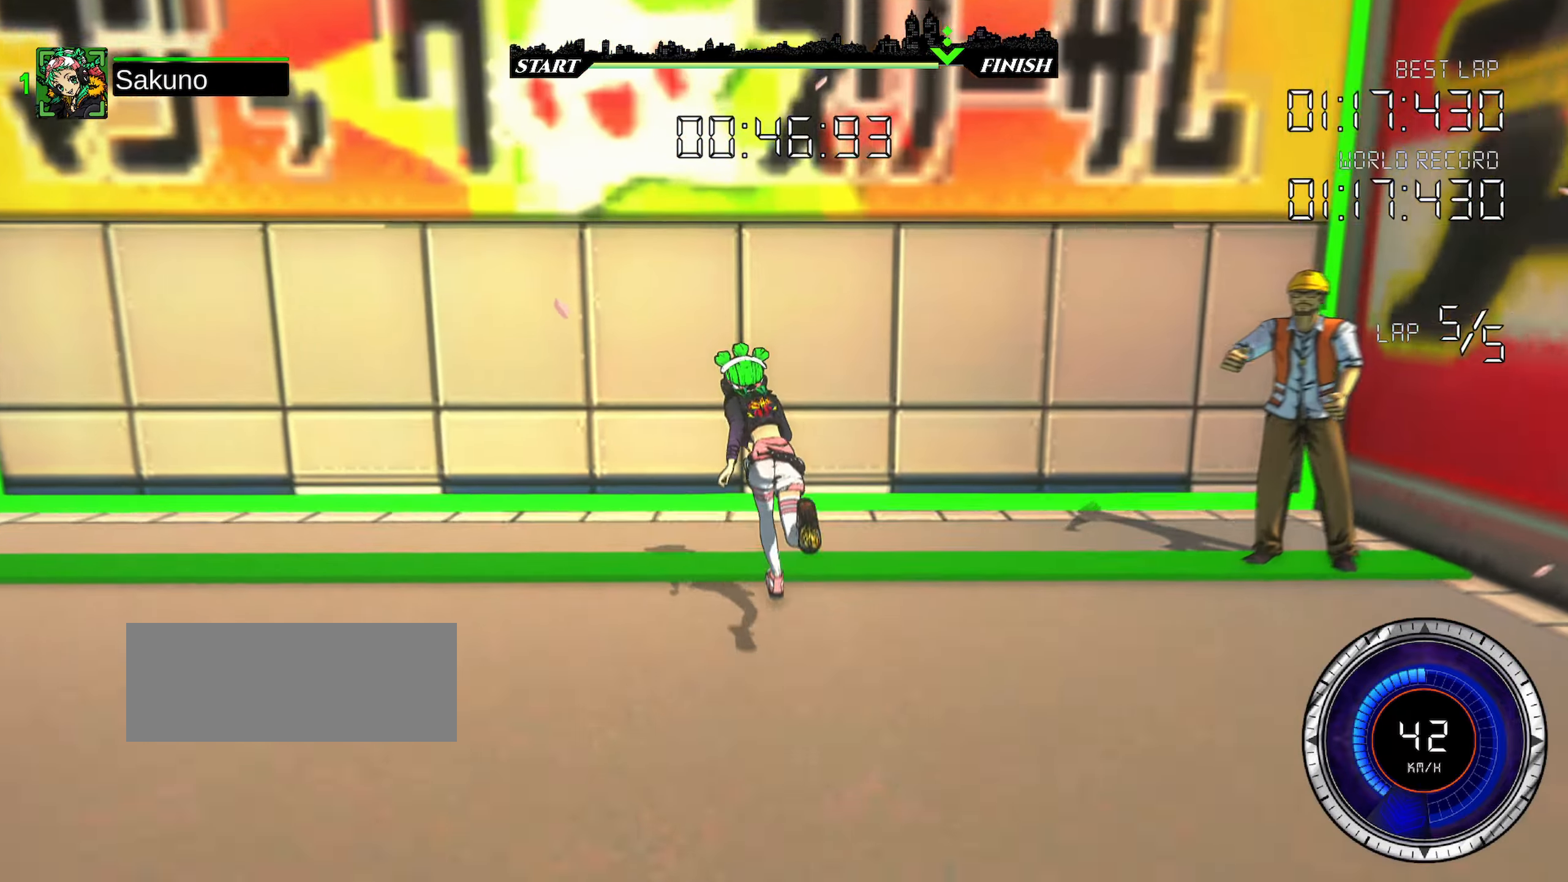
{"keys": ["up"], "events": [[50, "space", "down"], [150, "space", "up"], [333, "left", "up"]]}
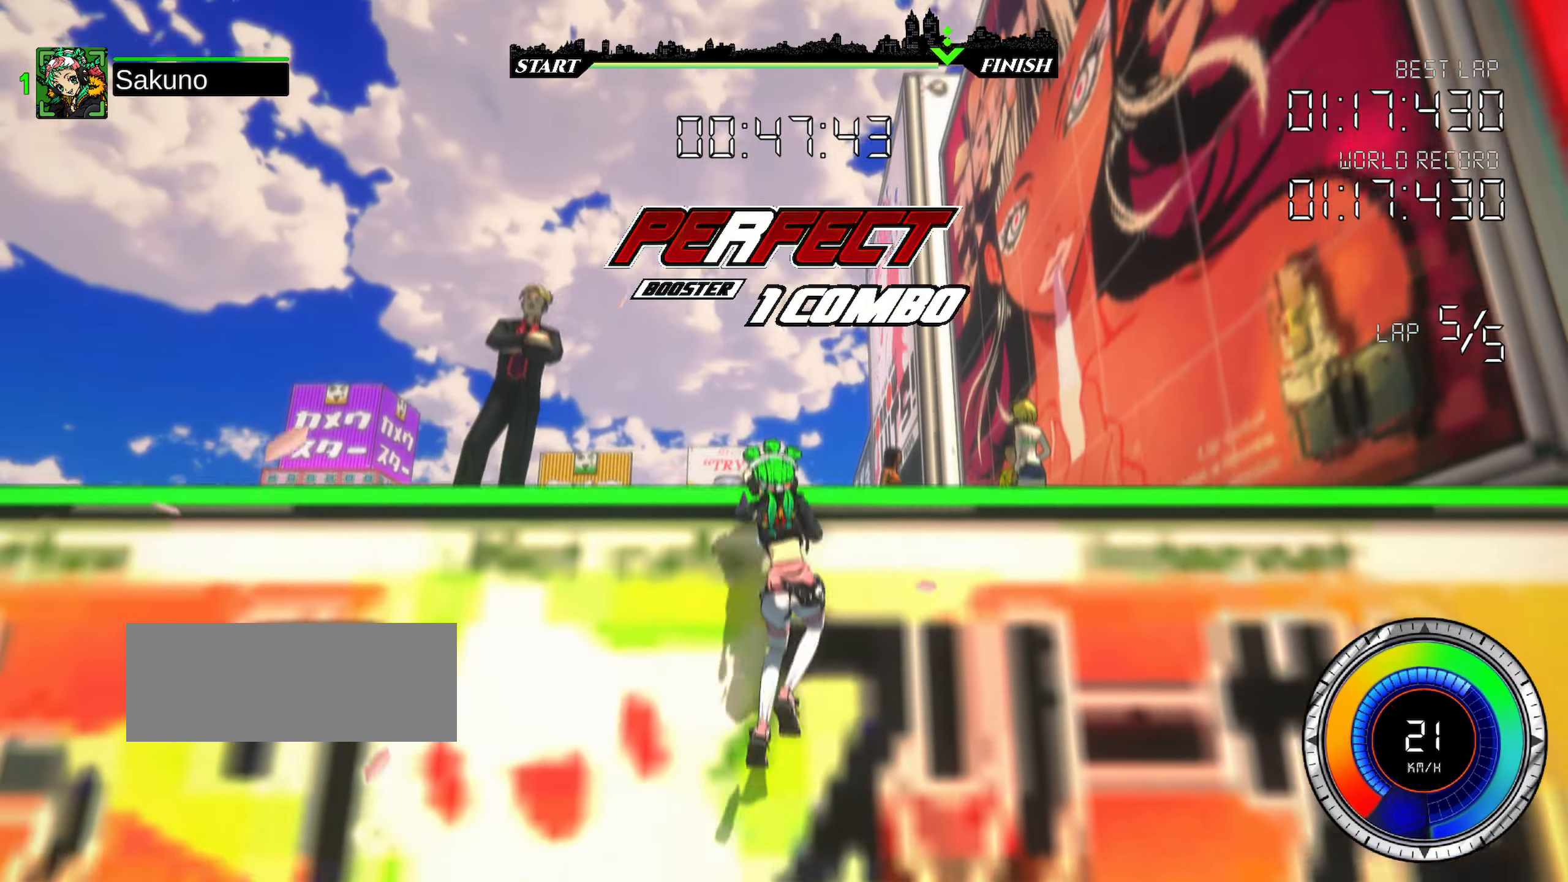
{"keys": ["up"], "events": []}
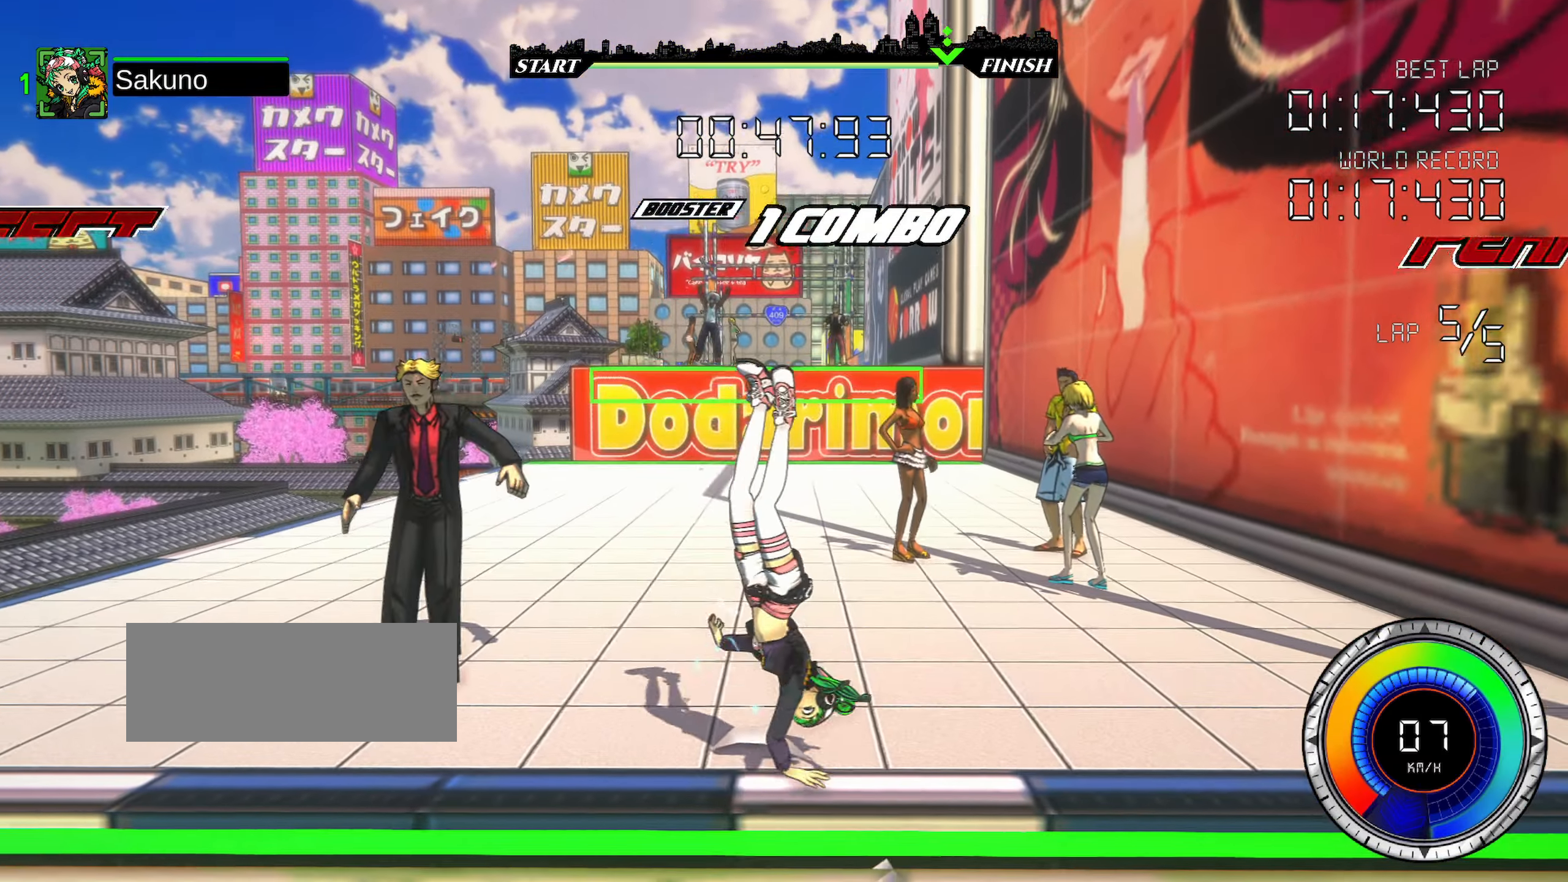
{"keys": ["left", "up"], "events": [[283, "d", "down"], [350, "d", "up"], [417, "d", "down"], [483, "d", "up"], [483, "left", "down"]]}
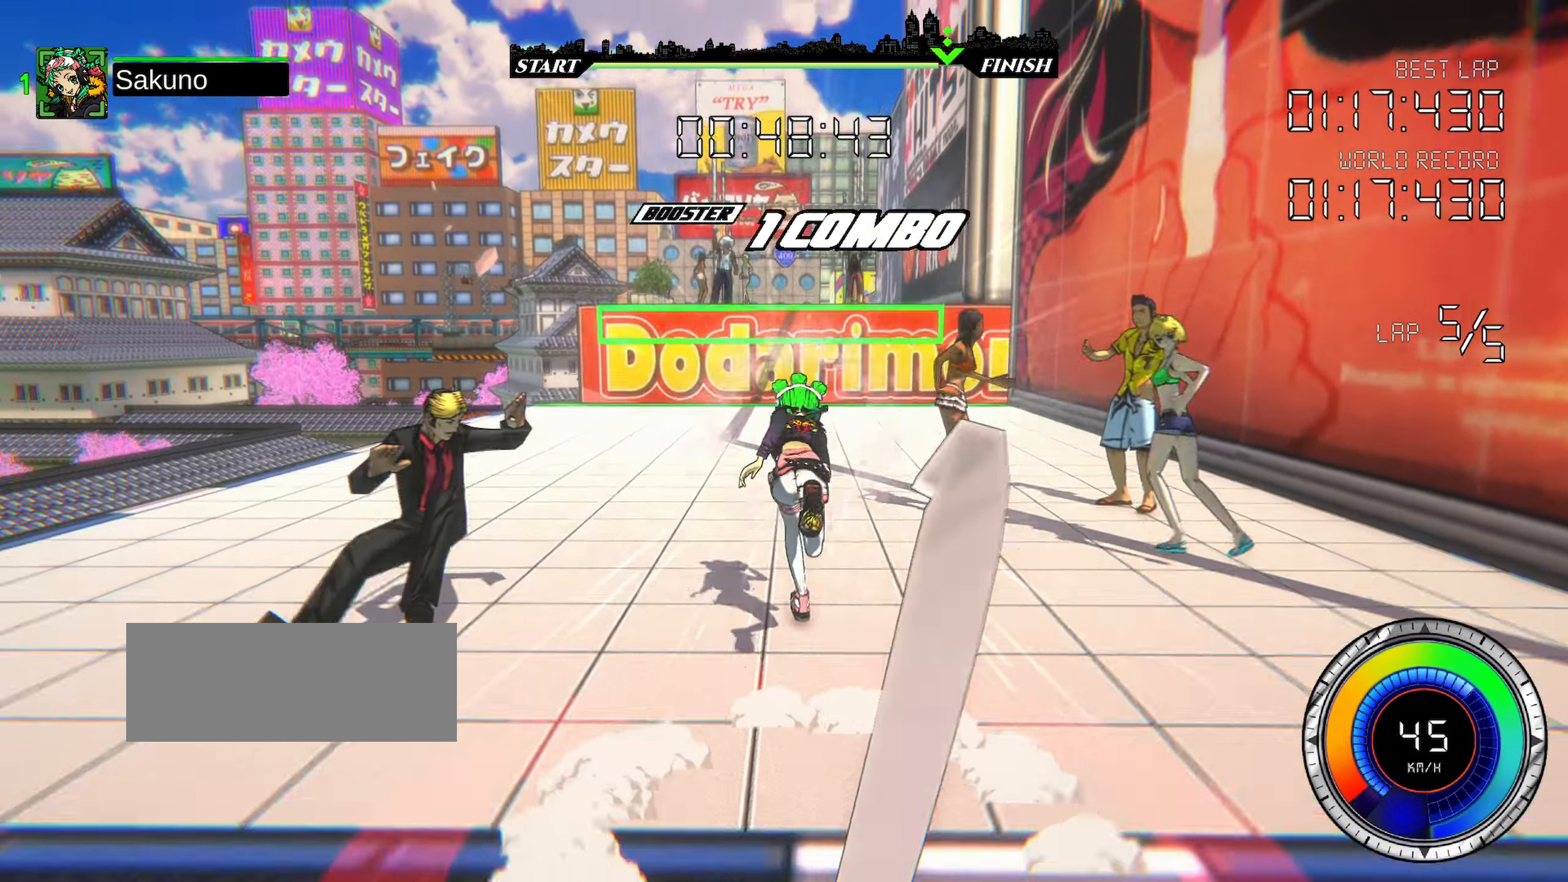
{"keys": ["up"], "events": [[117, "left", "up"]]}
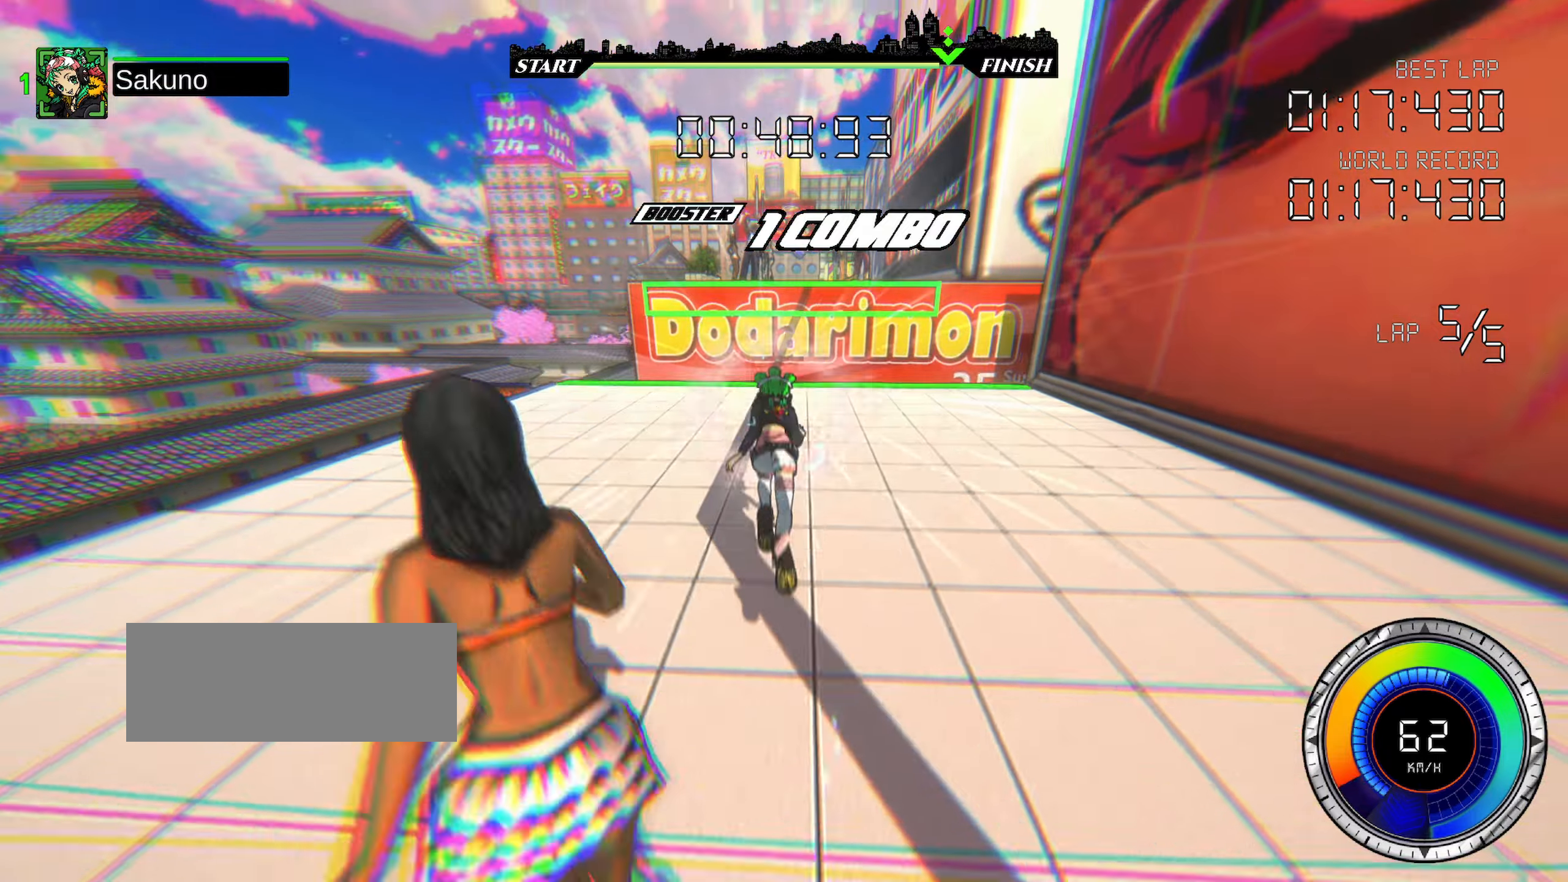
{"keys": ["right", "up"], "events": [[134, "right", "down"], [367, "space", "down"], [484, "space", "up"]]}
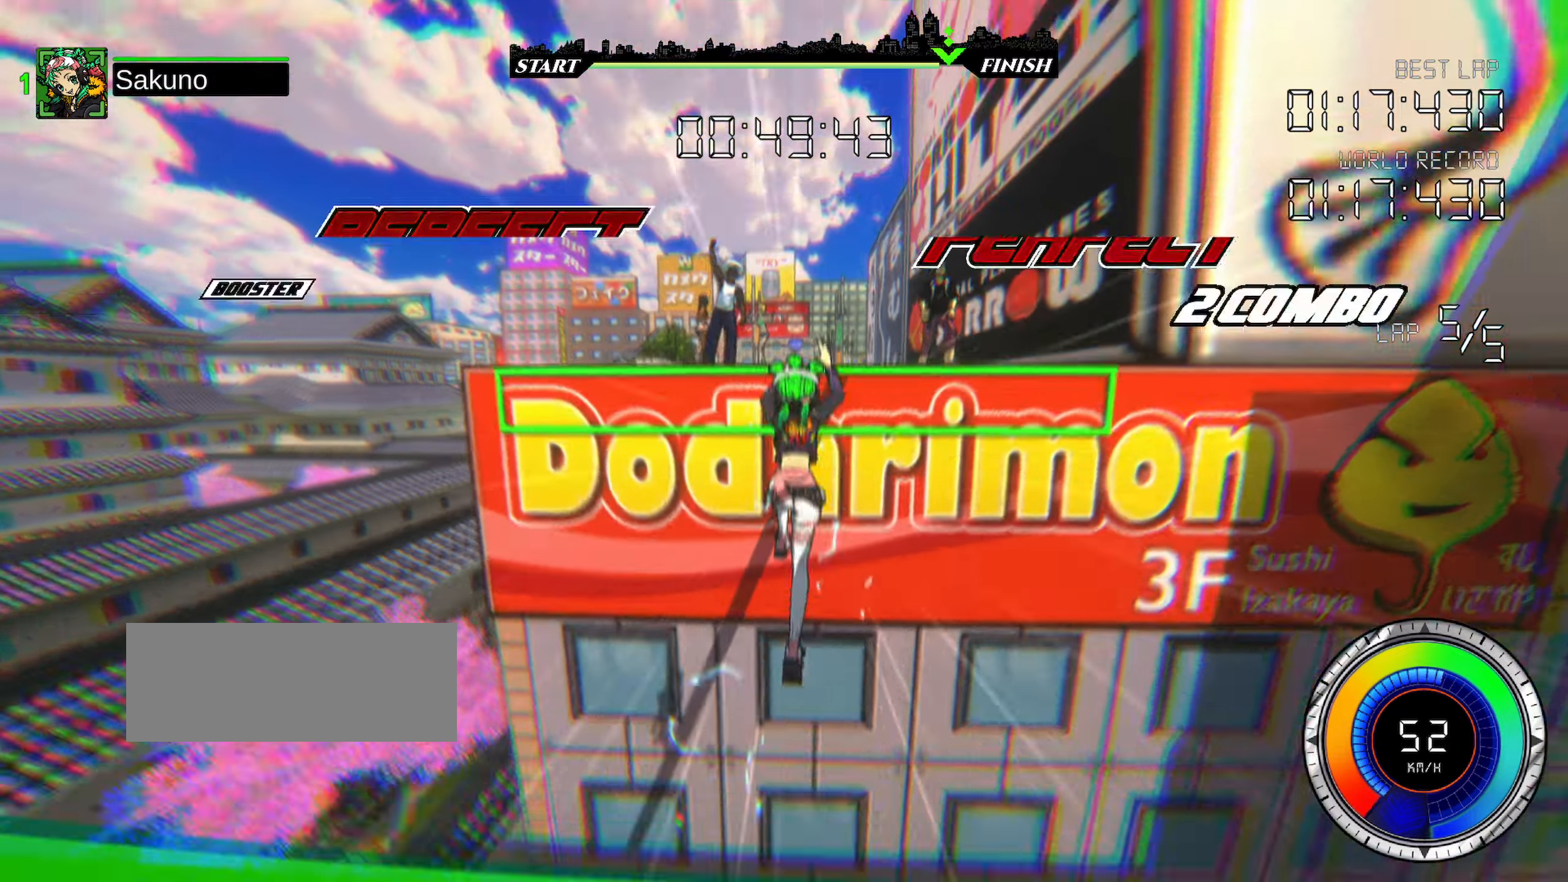
{"keys": ["up"], "events": [[17, "right", "up"]]}
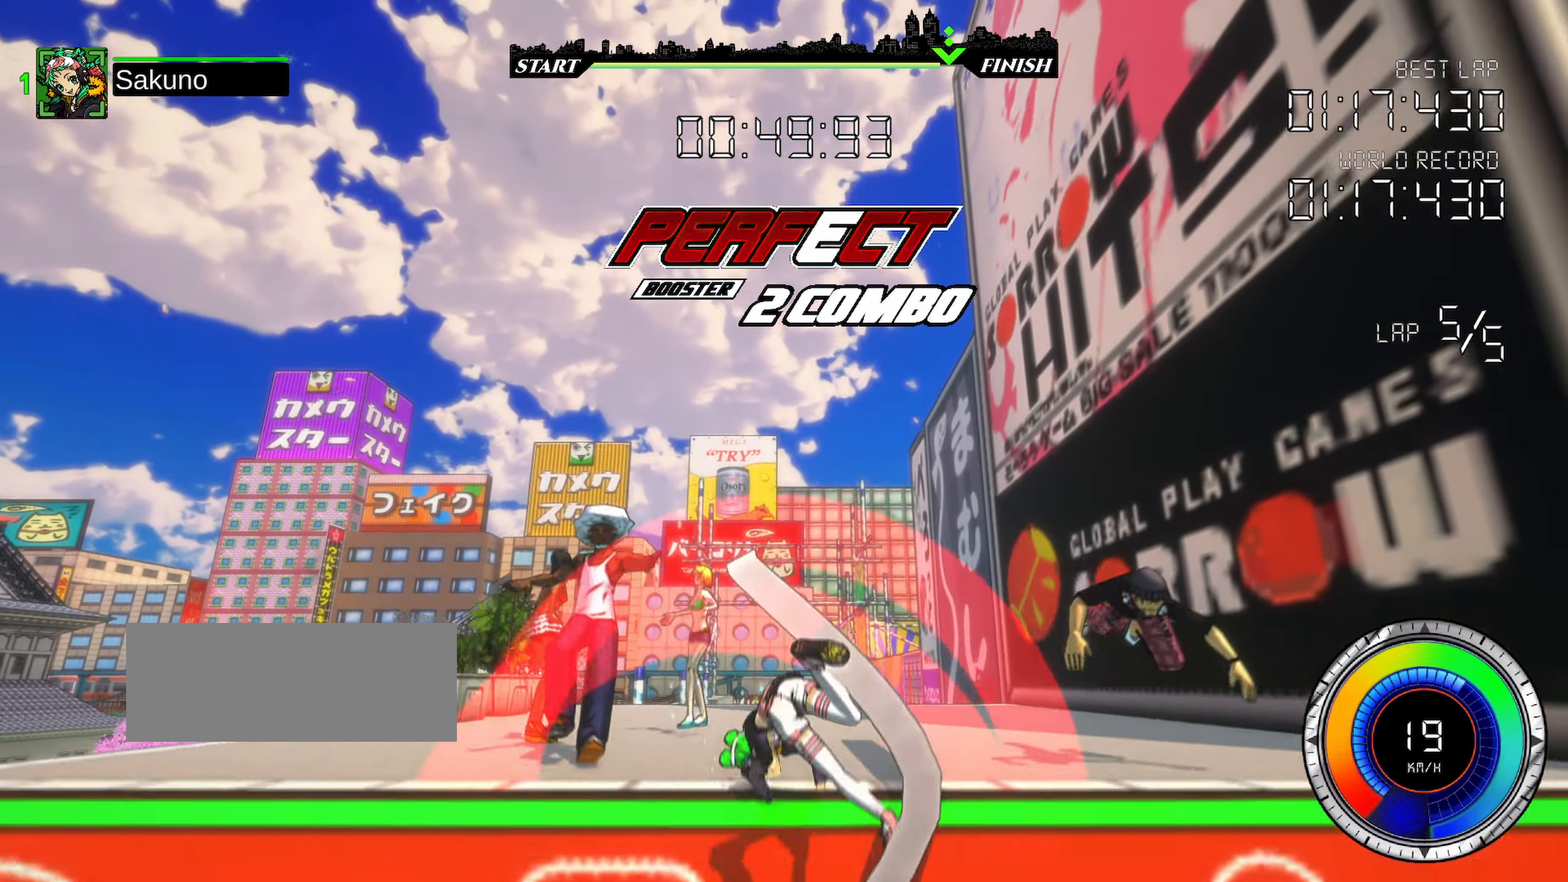
{"keys": [], "events": [[134, "up", "up"]]}
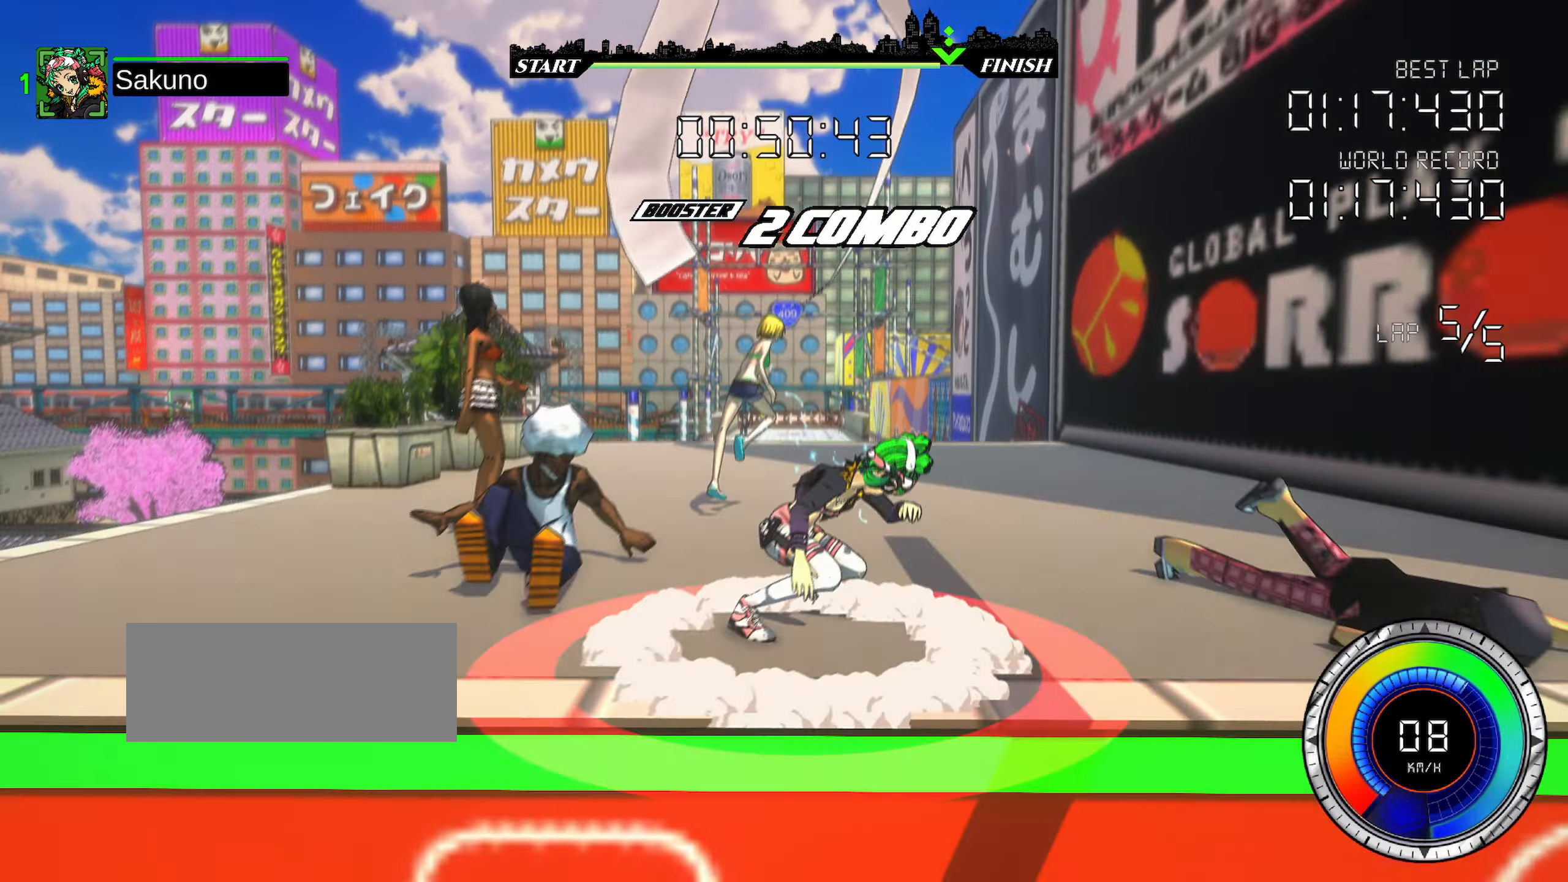
{"keys": ["up"], "events": [[117, "right", "down"], [134, "up", "down"], [317, "right", "up"]]}
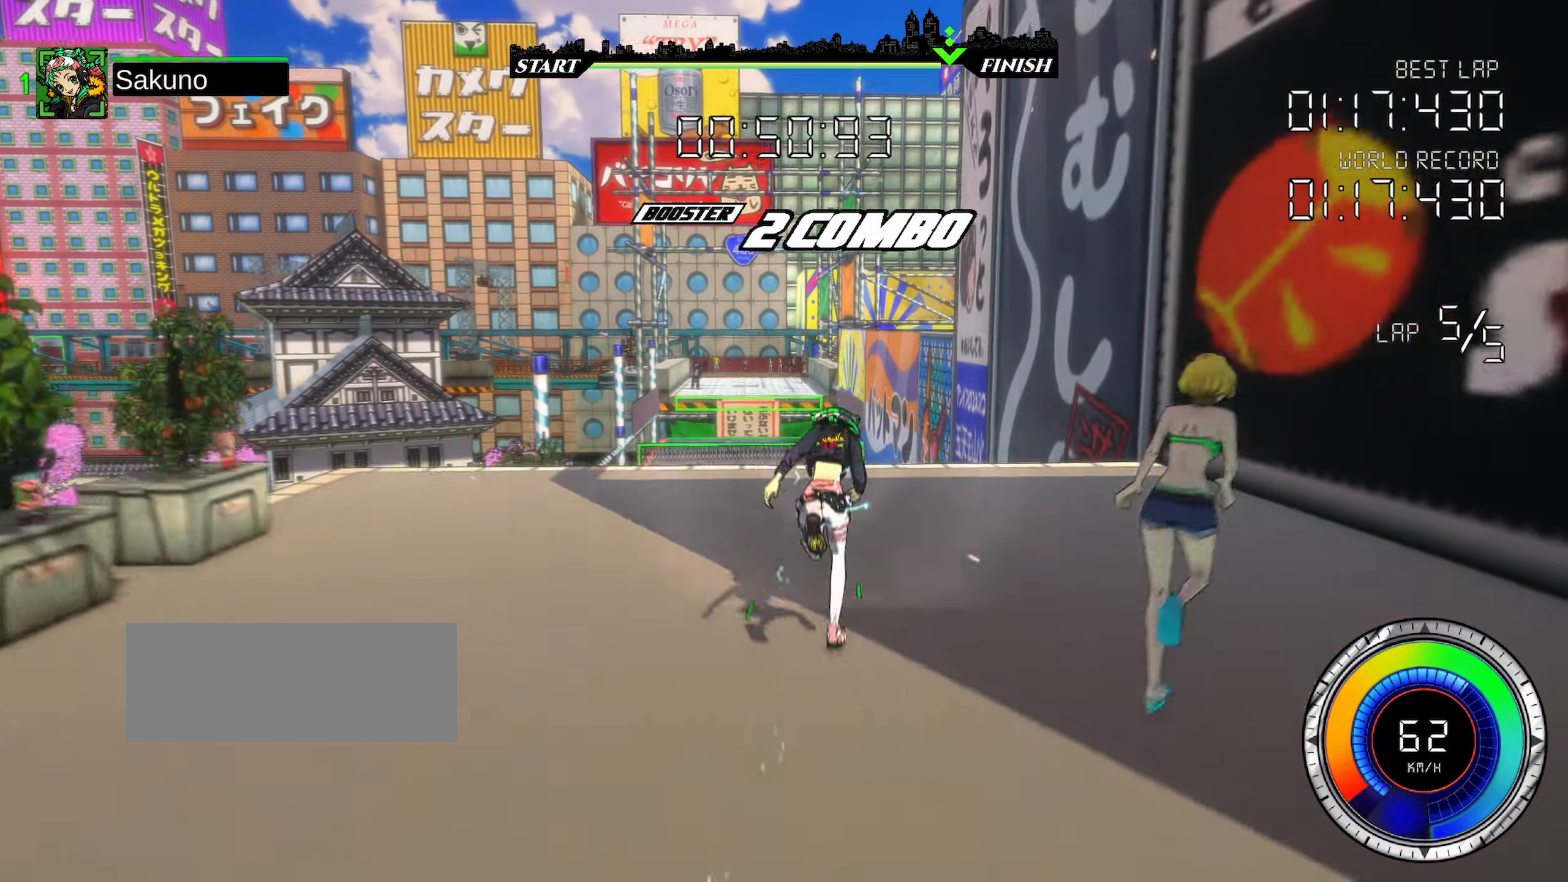
{"keys": ["up"], "events": [[67, "left", "down"], [250, "left", "up"]]}
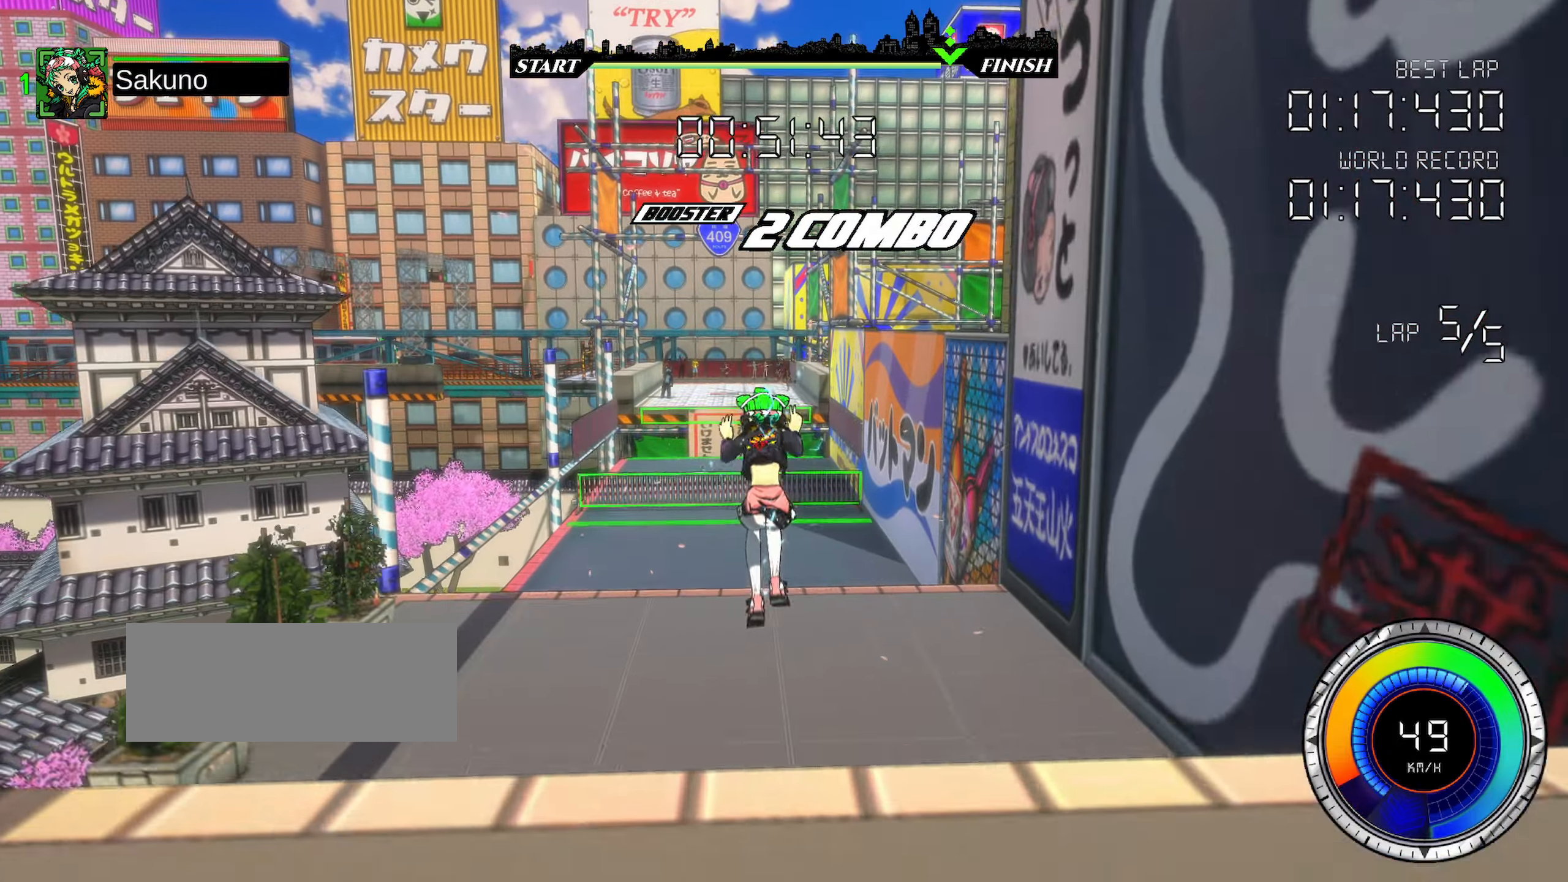
{"keys": ["up"], "events": []}